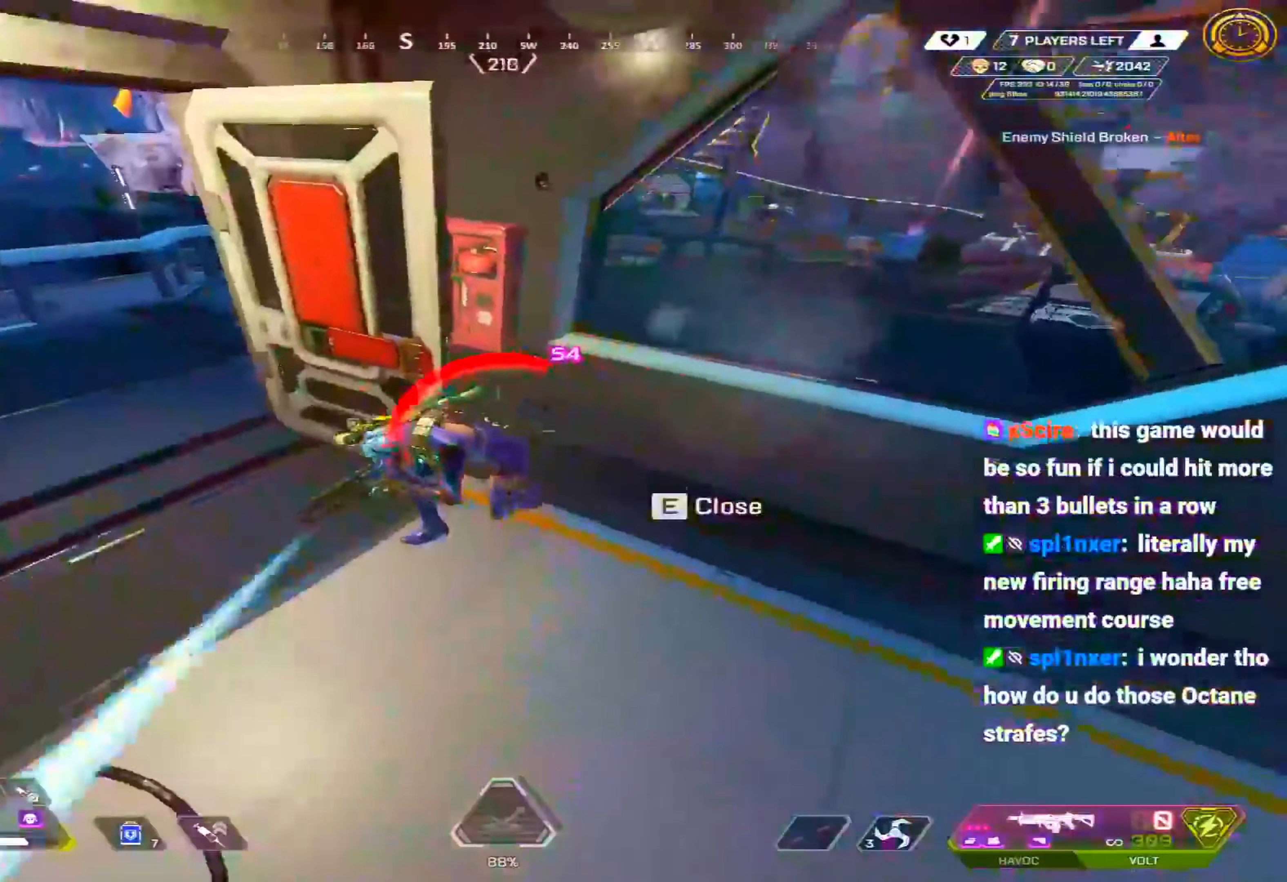
Gameplay with keyboard and mouse; each line is a JSON object with the keys and mouse buttons held at the frame after it. "events" lists presses ("down") and releases ("up") of "1", "2", "3", "4", "5", "a", "alt", "c", "caps_lock", "ctrl", "d", "e", "f", "g", "q", "r", "s", "shift", "space", "t", "tab", "v", "w", "x", "z", "mouse_left" and "mouse_right" between this image and that frame as [ms after this image, input, new state], when the widget could be followed in between. "mouse_left", "mouse_right" = the "left", "right" buttons of the "mouse" list. No other keys are recorded. Not read: mouse_move mouse_wheel.
{"keys": ["d", "s"], "mouse": [], "events": [[83, "1", "down"], [83, "mouse_left", "up"], [167, "1", "up"], [267, "c", "down"], [400, "s", "down"], [450, "c", "up"], [450, "d", "down"], [500, "a", "up"]]}
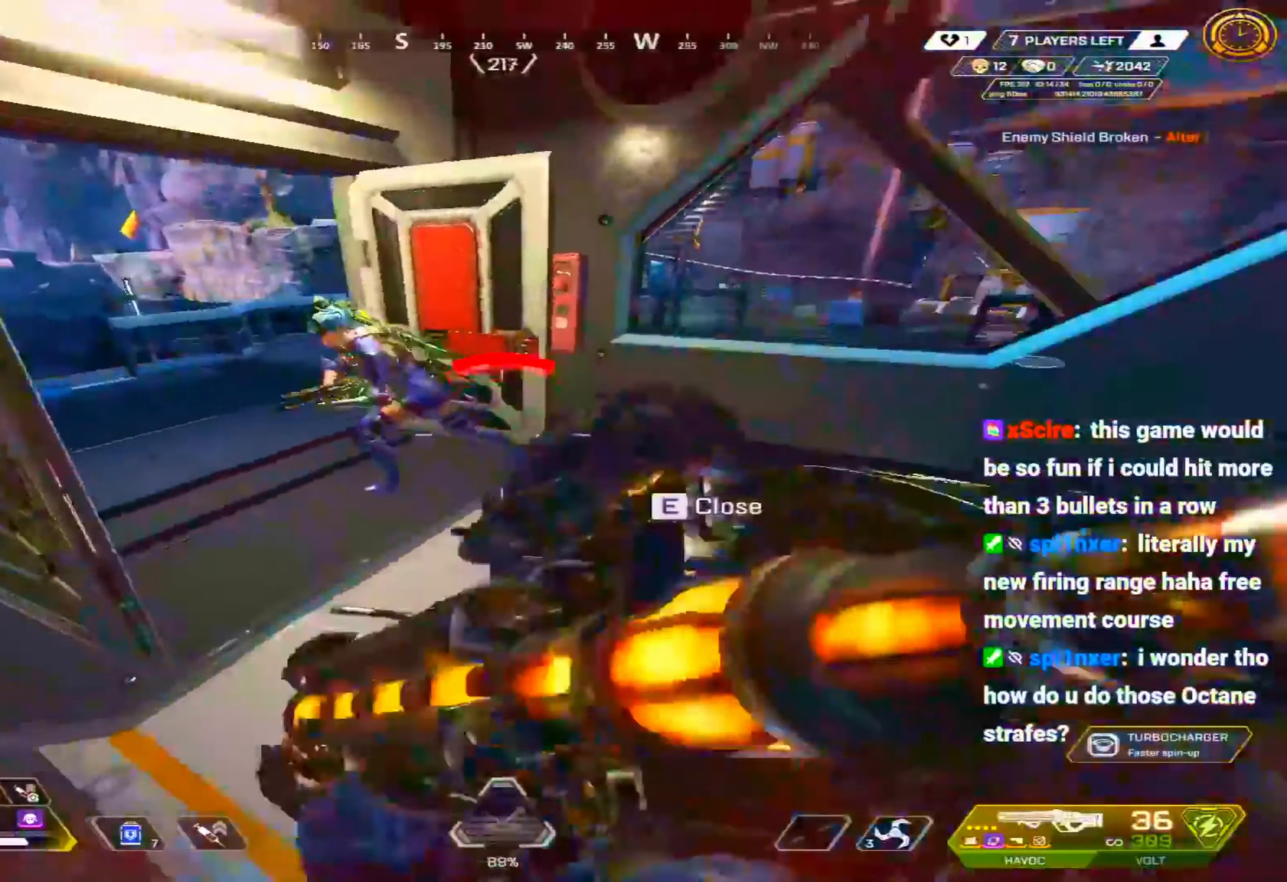
{"keys": ["w"], "mouse": ["left"], "events": [[50, "mouse_left", "down"], [50, "s", "up"], [283, "w", "down"], [417, "d", "up"]]}
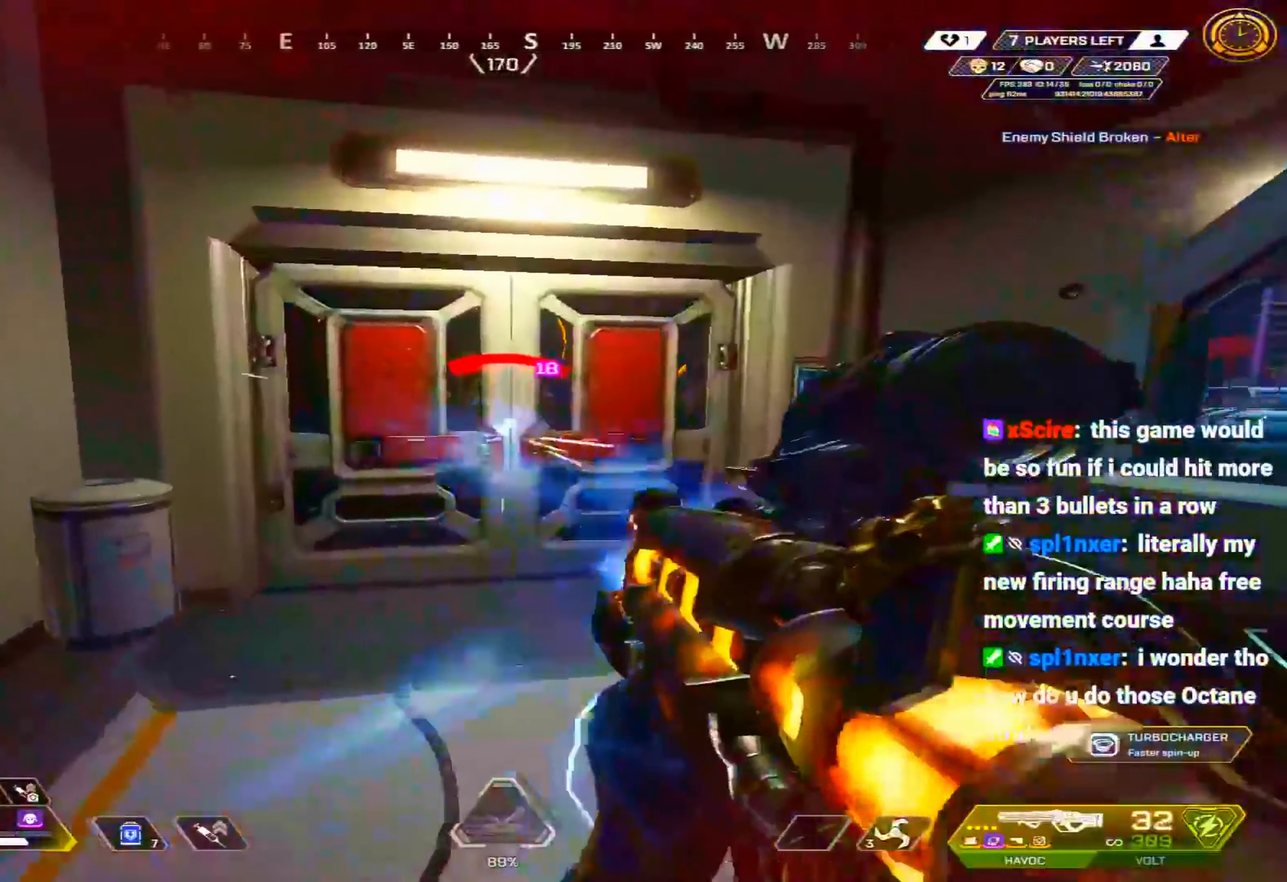
{"keys": ["d", "w"], "mouse": [], "events": [[117, "e", "down"], [167, "e", "up"], [250, "e", "down"], [300, "e", "up"], [350, "mouse_left", "up"], [433, "d", "down"]]}
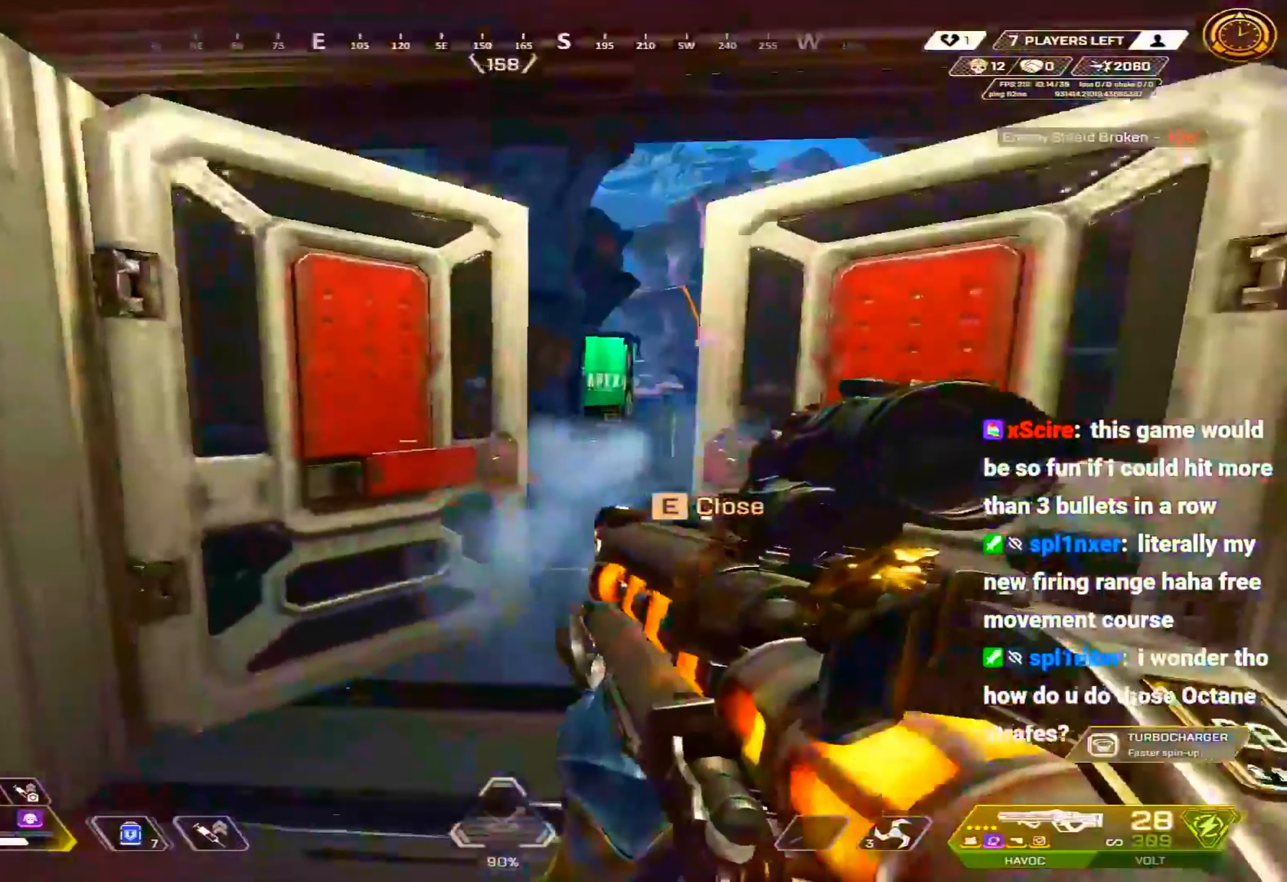
{"keys": ["d", "w"], "mouse": ["left"], "events": [[233, "d", "up"], [233, "mouse_left", "down"], [267, "d", "down"]]}
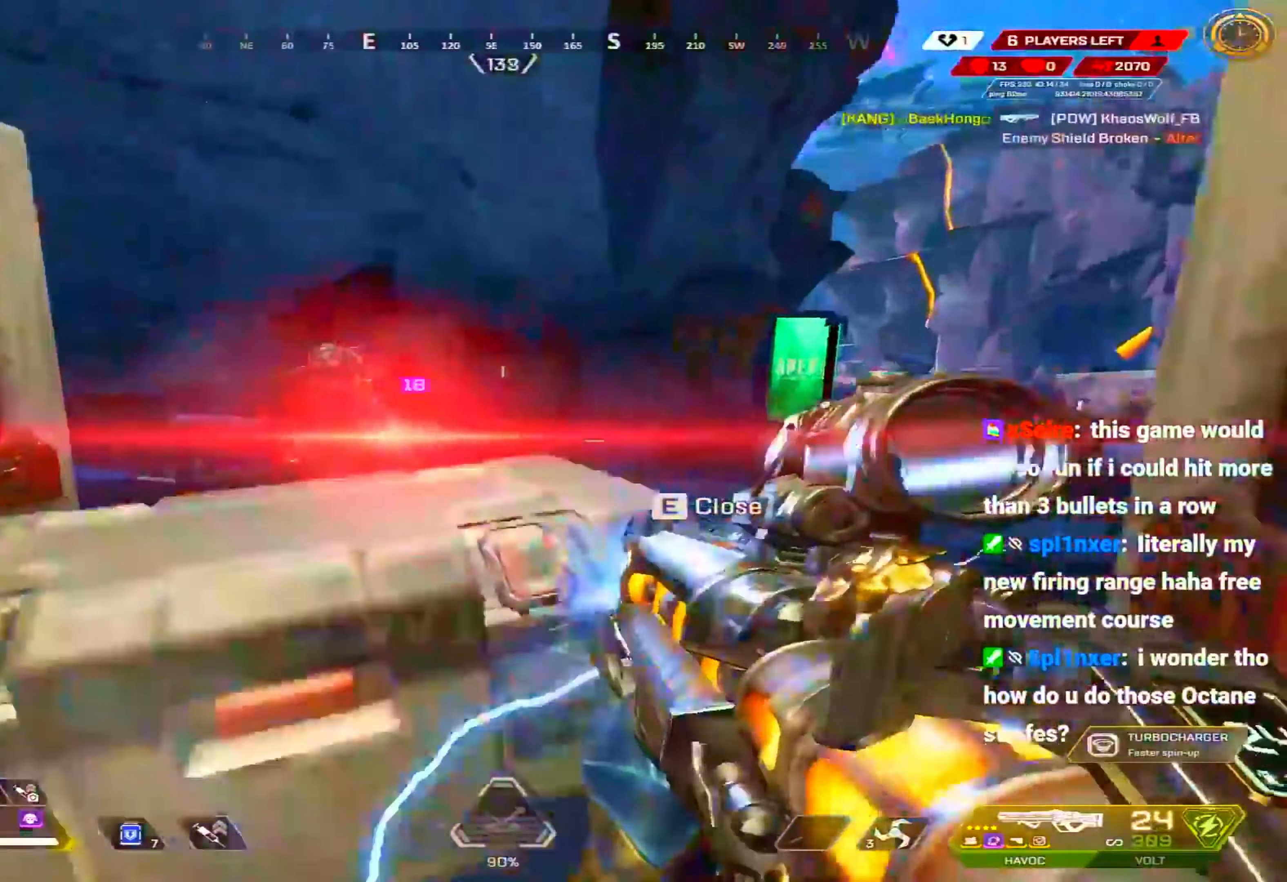
{"keys": [], "mouse": [], "events": [[283, "d", "up"], [283, "mouse_left", "up"], [333, "w", "up"]]}
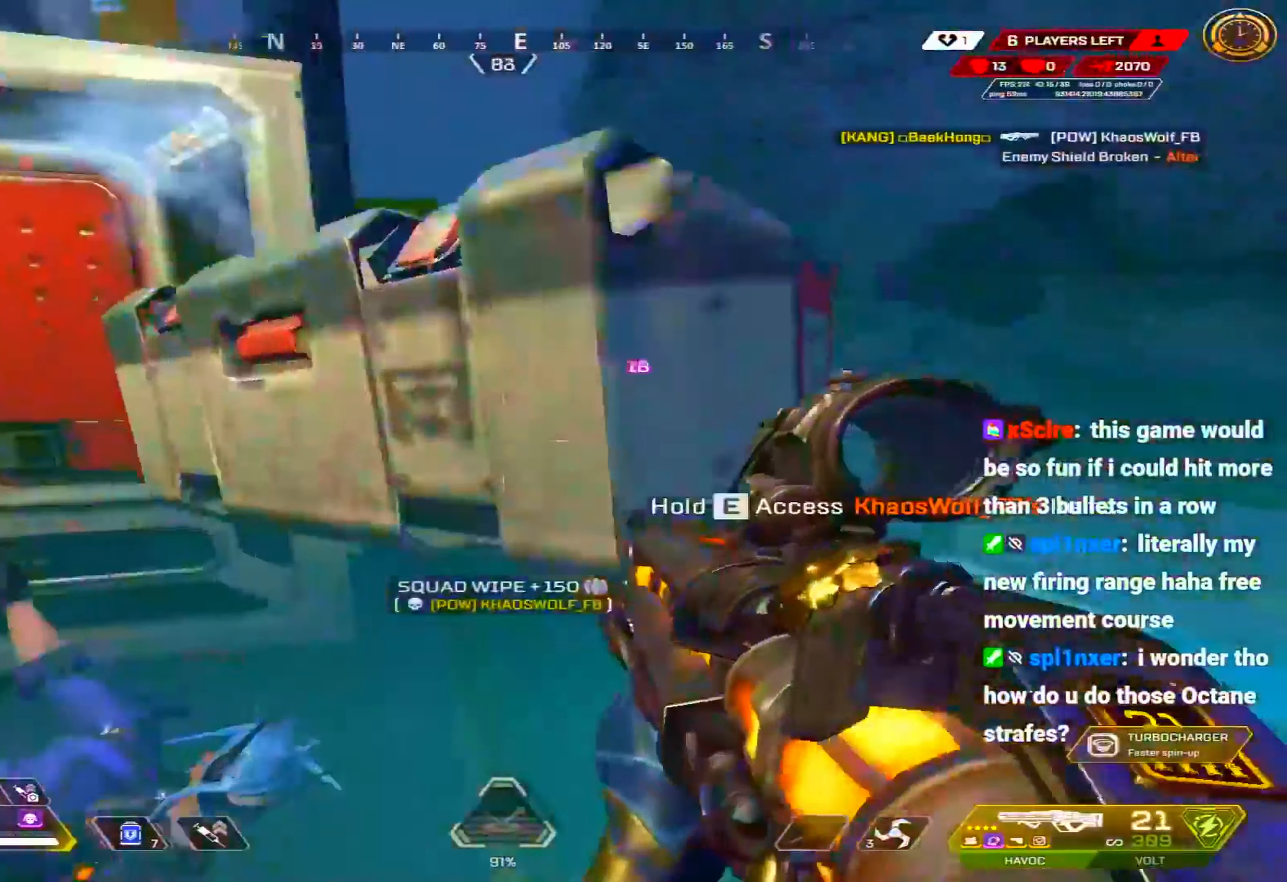
{"keys": ["e"], "mouse": [], "events": [[67, "a", "down"], [67, "s", "down"], [117, "e", "down"], [150, "a", "up"], [150, "s", "up"], [200, "a", "down"], [250, "a", "up"]]}
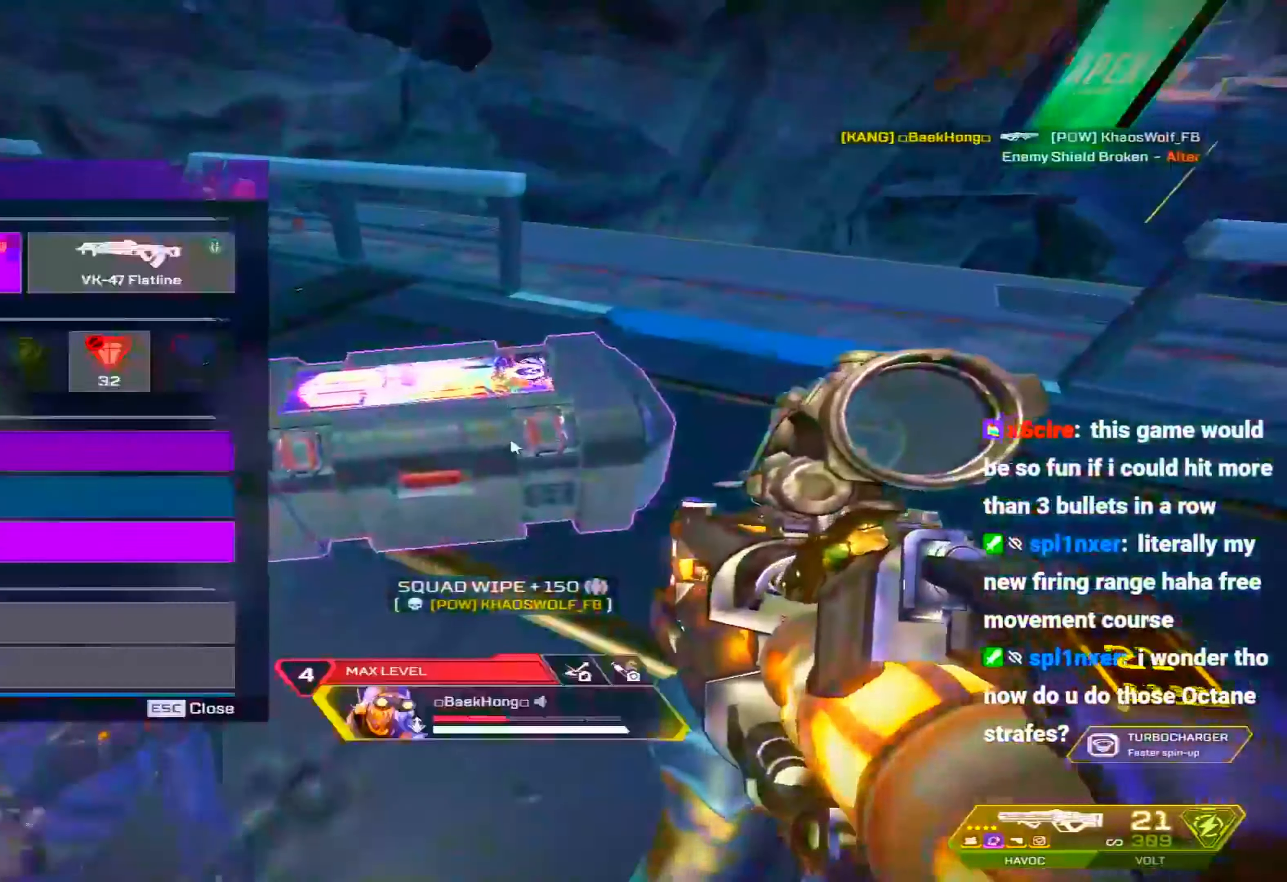
{"keys": ["e", "shift", "w"], "mouse": [], "events": [[33, "s", "down"], [50, "e", "up"], [50, "g", "down"], [50, "s", "up"], [50, "shift", "down"], [50, "w", "down"], [133, "g", "up"], [467, "e", "down"]]}
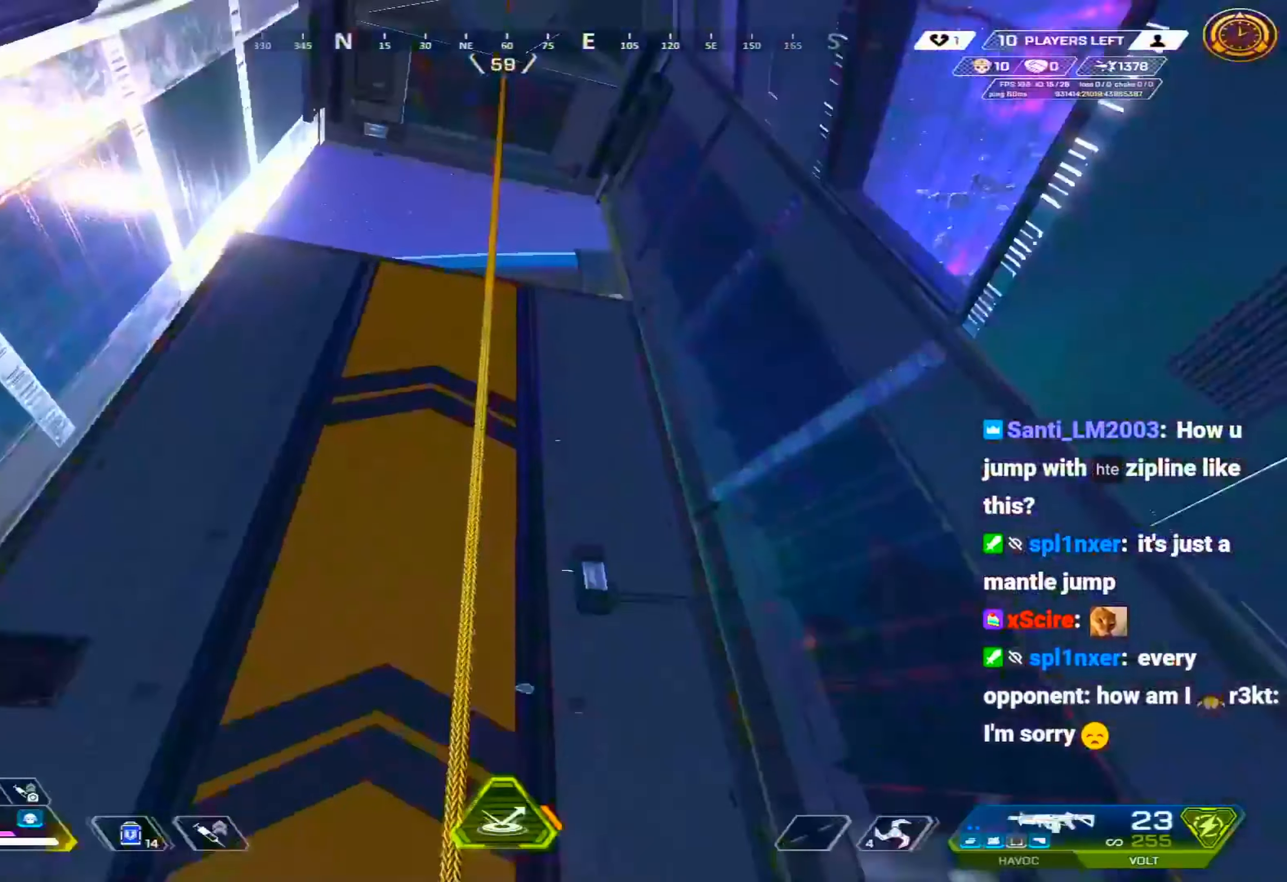
{"keys": ["shift", "w"], "mouse": [], "events": [[17, "w", "up"], [100, "e", "up"], [100, "s", "down"], [350, "s", "up"], [383, "e", "down"], [433, "w", "down"], [483, "e", "up"]]}
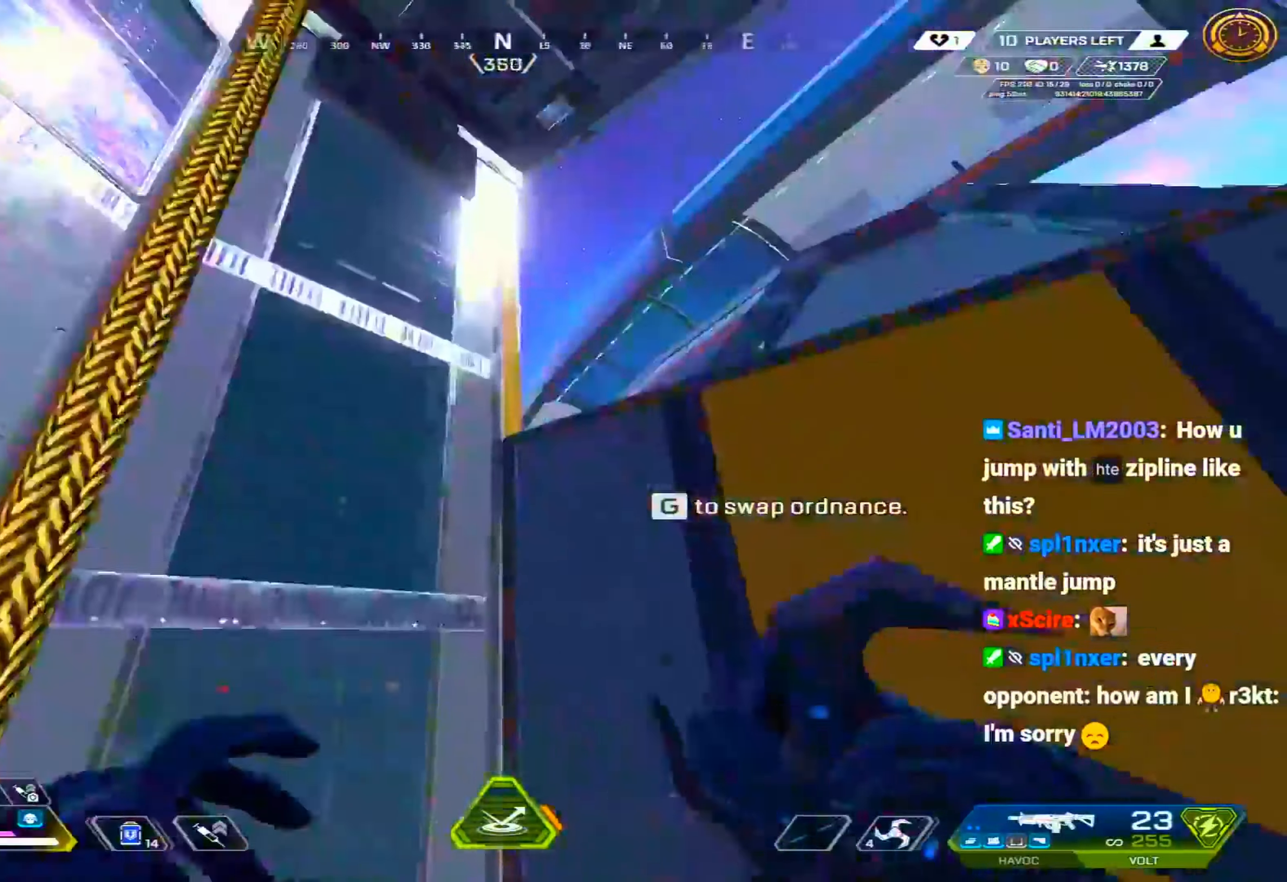
{"keys": ["d", "shift", "w"], "mouse": [], "events": [[267, "shift", "up"], [317, "q", "down"], [317, "shift", "down"], [400, "q", "up"], [450, "d", "down"]]}
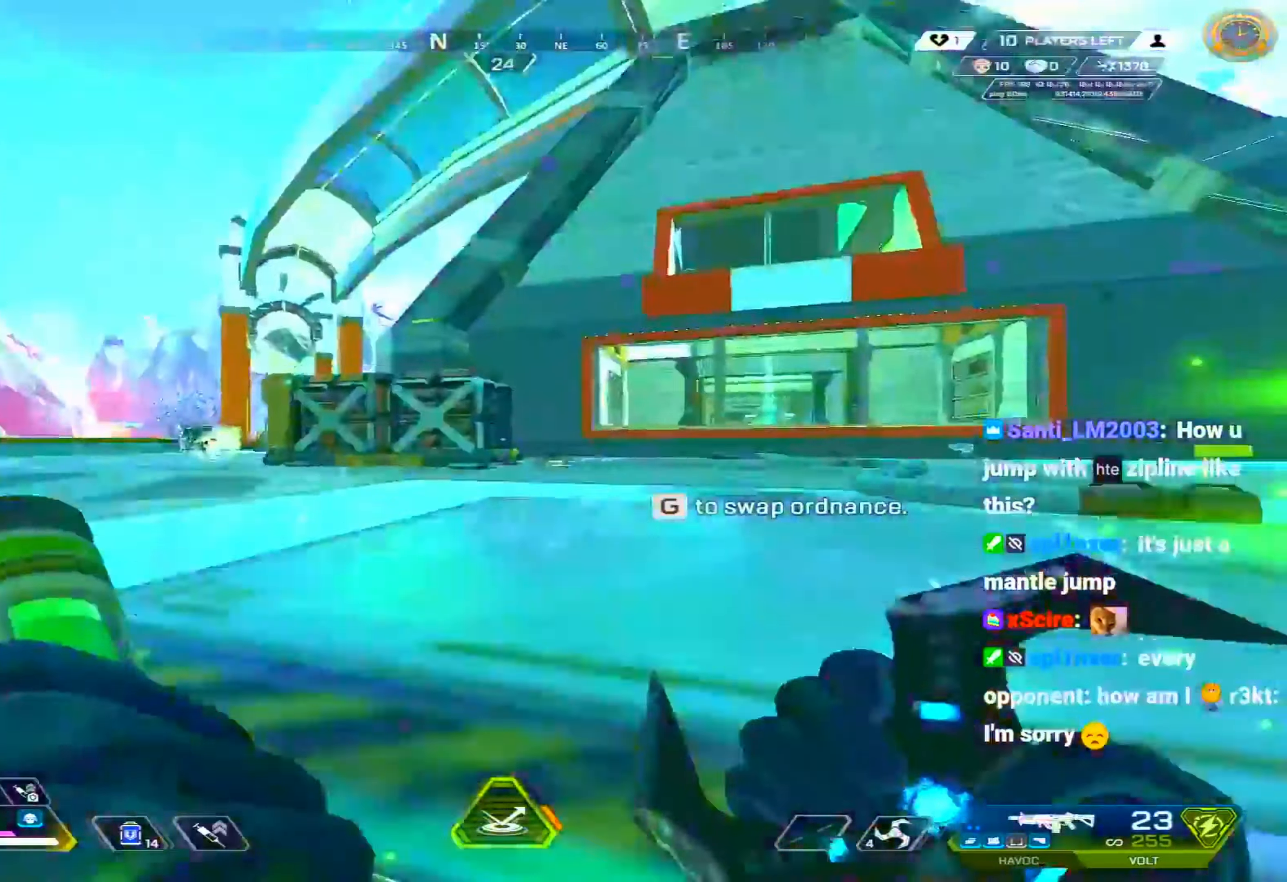
{"keys": ["c", "space"], "mouse": [], "events": [[383, "c", "down"], [383, "shift", "up"], [383, "space", "down"], [467, "d", "up"], [467, "w", "up"]]}
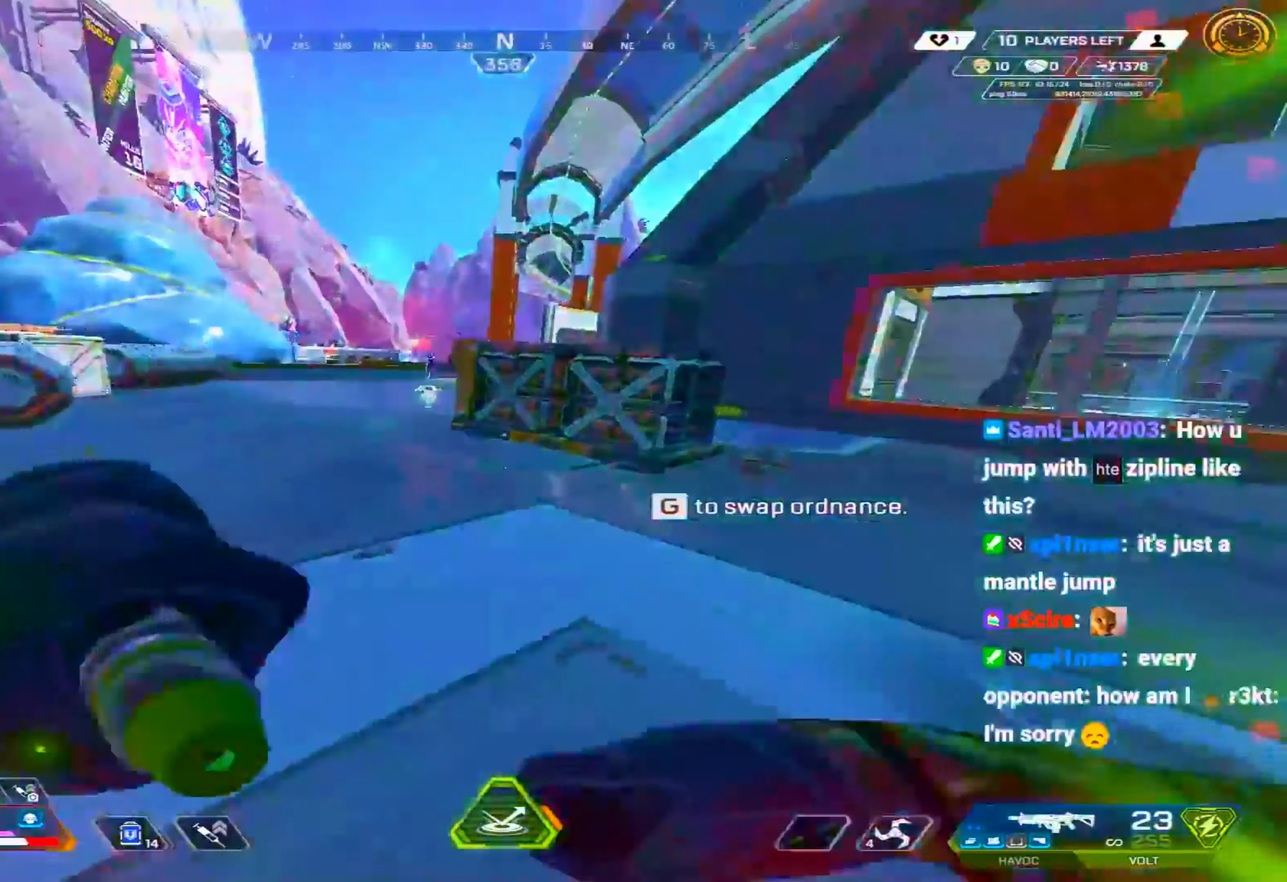
{"keys": ["a", "c"], "mouse": [], "events": [[150, "a", "down"], [200, "space", "up"], [300, "mouse_left", "down"], [300, "s", "down"], [383, "mouse_left", "up"], [383, "s", "up"]]}
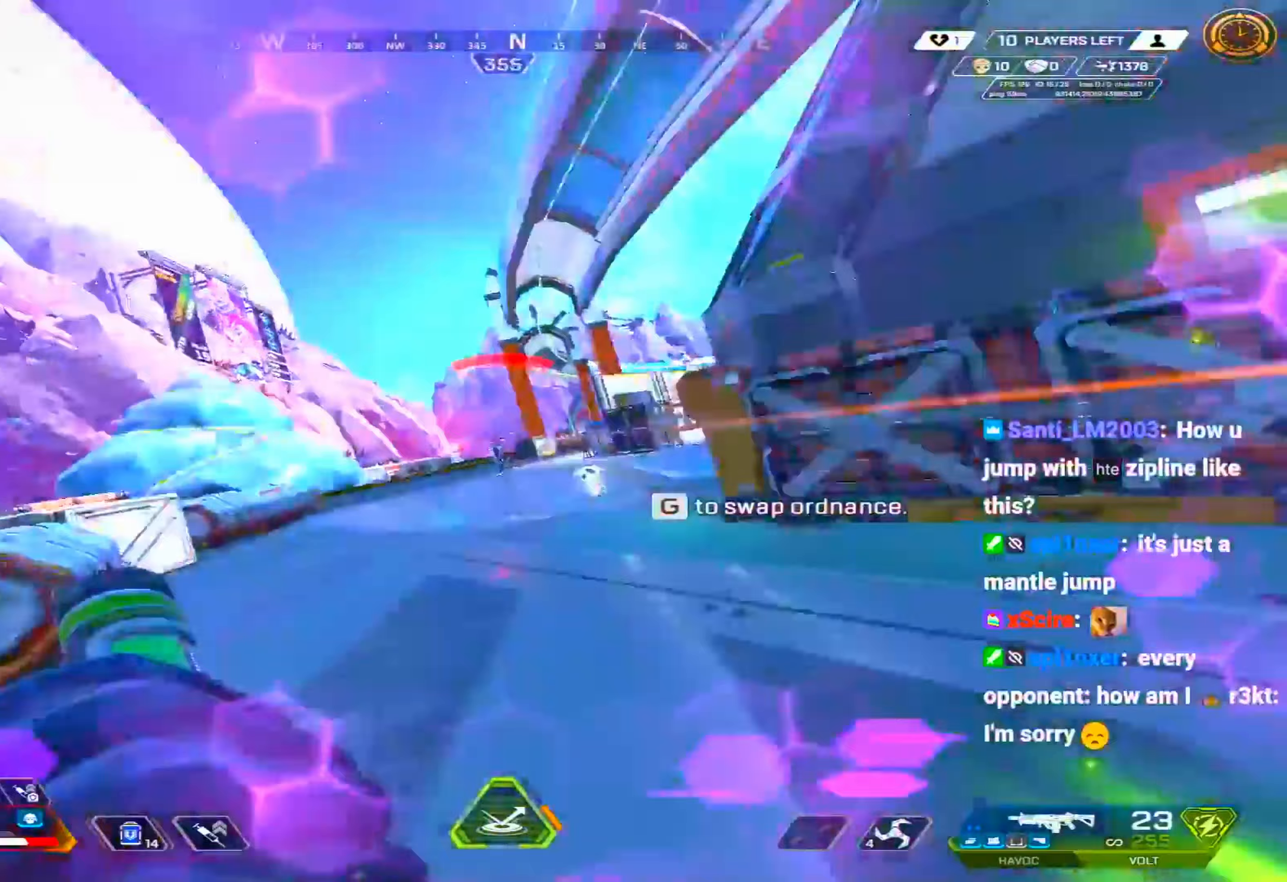
{"keys": ["c", "d", "s"], "mouse": [], "events": [[33, "w", "down"], [83, "a", "up"], [267, "d", "down"], [317, "w", "up"], [450, "s", "down"]]}
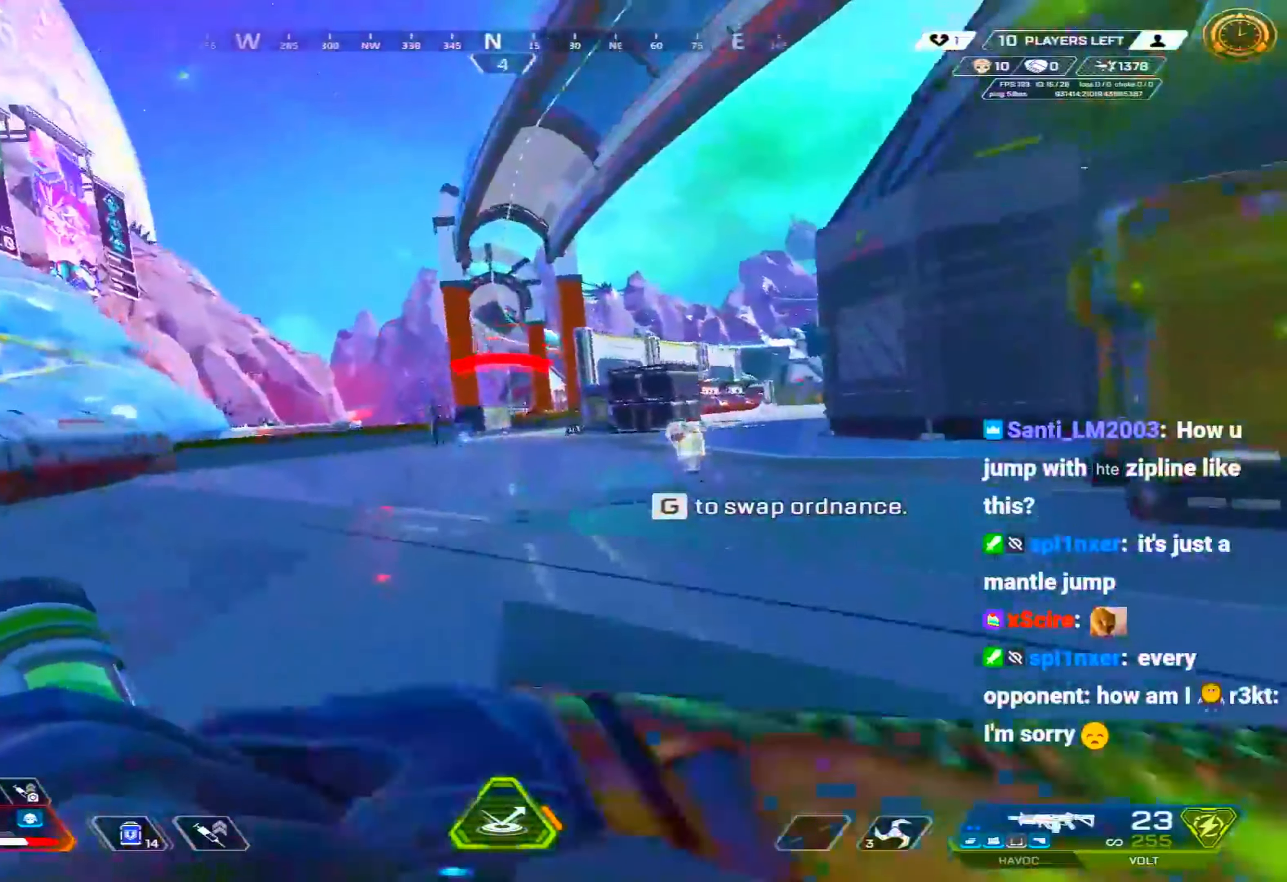
{"keys": ["a", "c"], "mouse": [], "events": [[50, "s", "up"], [183, "2", "down"], [233, "2", "up"], [333, "s", "down"], [467, "a", "down"], [467, "d", "up"], [467, "s", "up"]]}
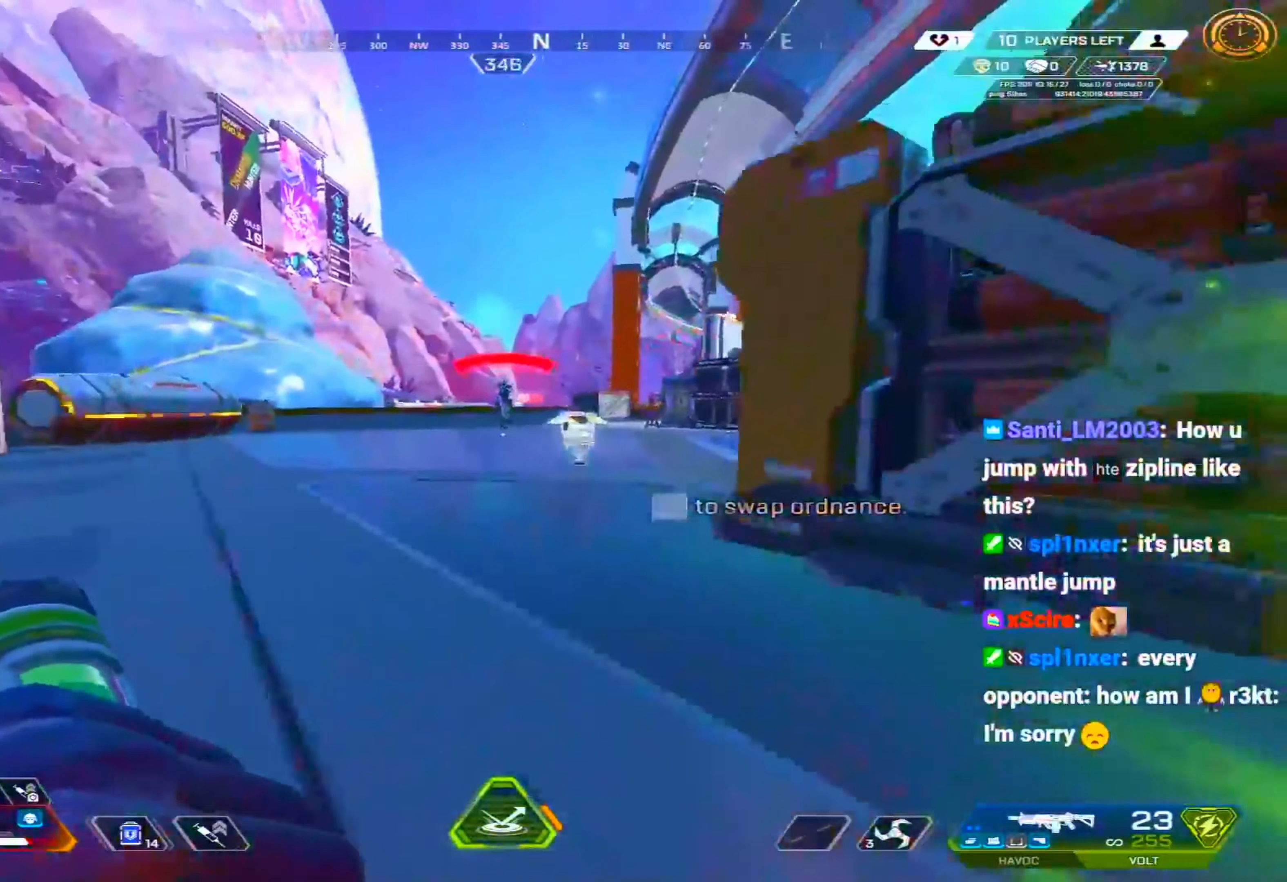
{"keys": ["a", "c", "s"], "mouse": [], "events": [[67, "s", "down"], [200, "s", "up"], [483, "s", "down"]]}
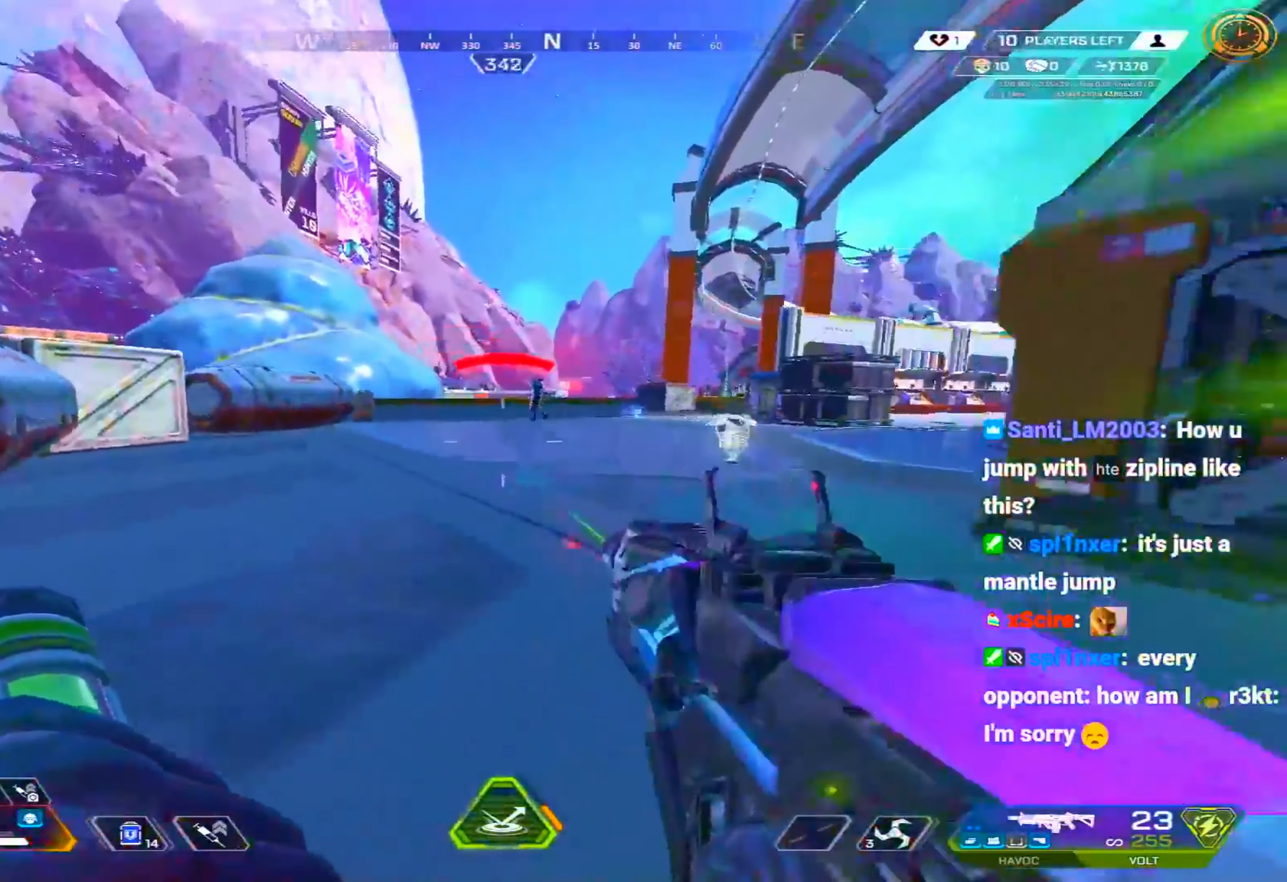
{"keys": ["a"], "mouse": ["left", "right"], "events": [[33, "a", "up"], [33, "d", "down"], [117, "c", "up"], [117, "s", "up"], [317, "mouse_right", "down"], [400, "a", "down"], [450, "d", "up"], [450, "mouse_left", "down"]]}
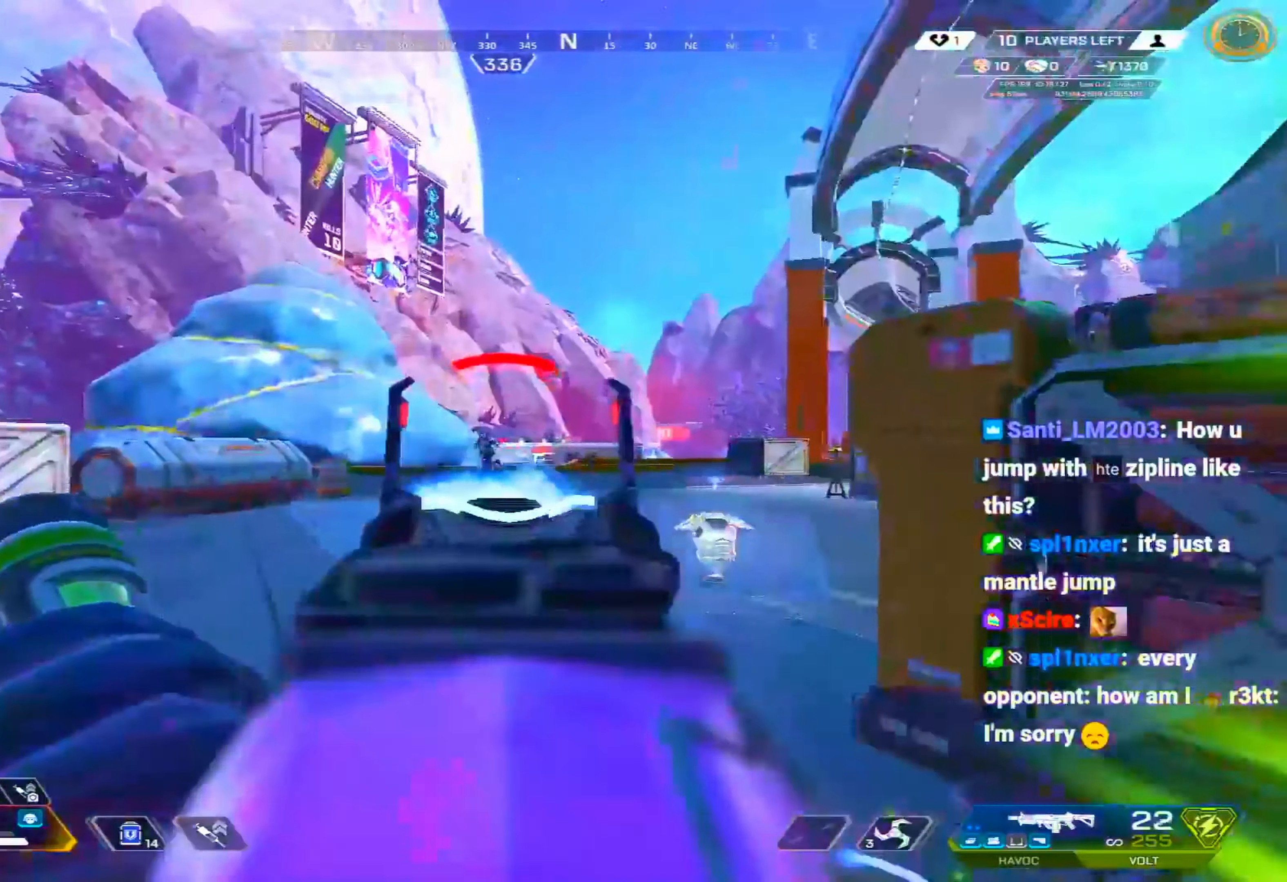
{"keys": ["d"], "mouse": ["left", "right"], "events": [[233, "d", "down"], [283, "a", "up"]]}
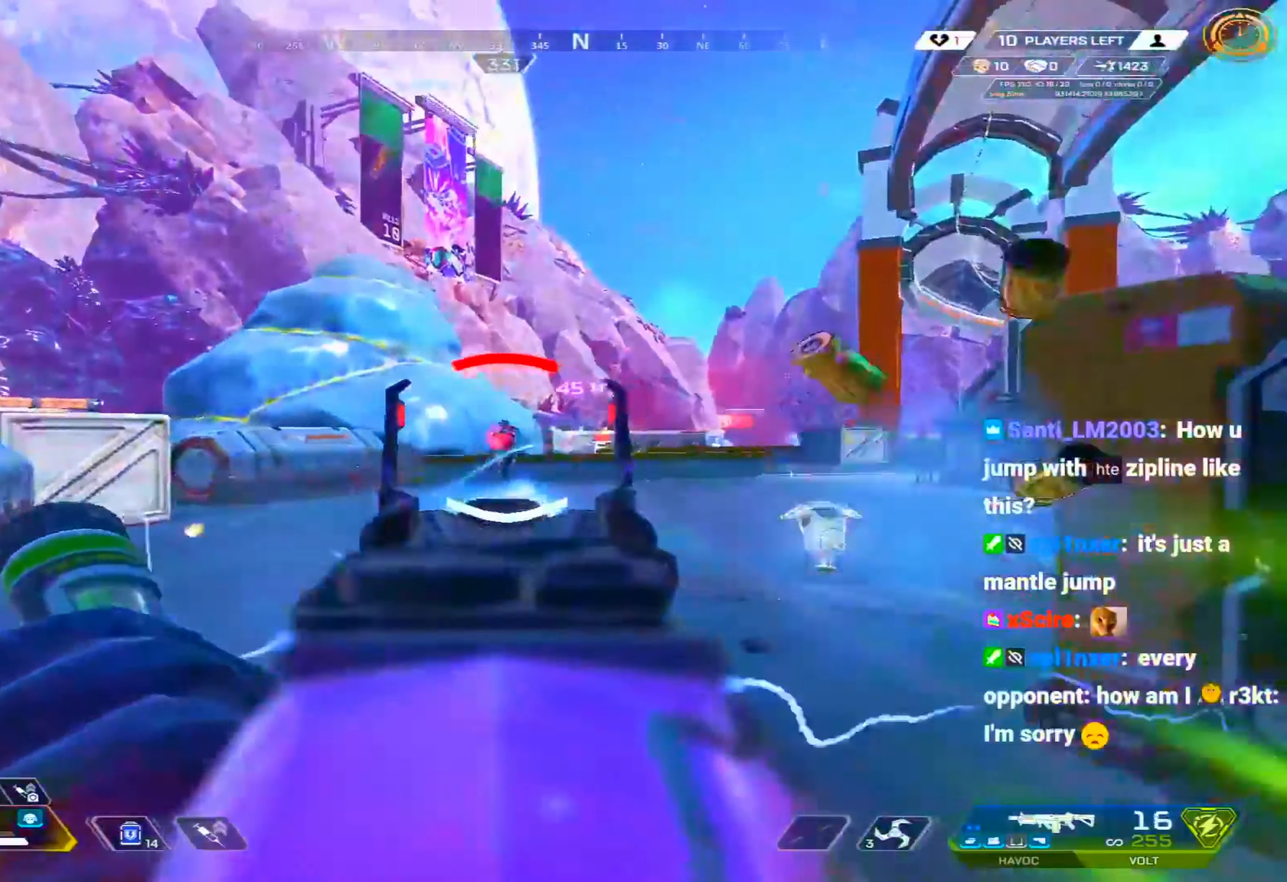
{"keys": ["d", "s"], "mouse": ["left", "right"], "events": [[67, "s", "down"]]}
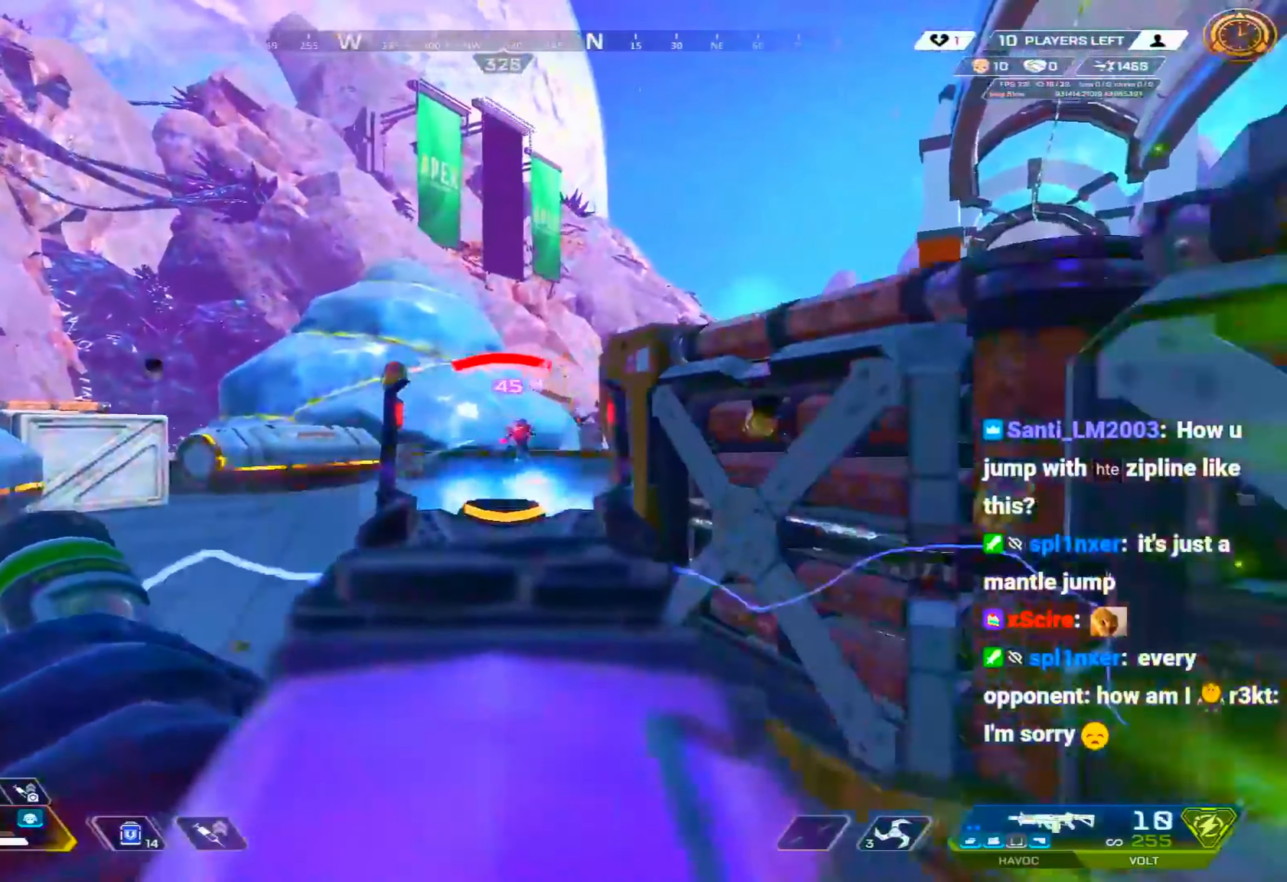
{"keys": ["shift", "w"], "mouse": [], "events": [[217, "d", "up"], [217, "mouse_left", "up"], [217, "mouse_right", "up"], [267, "s", "up"], [267, "shift", "down"], [317, "3", "down"], [317, "w", "down"], [367, "3", "up"]]}
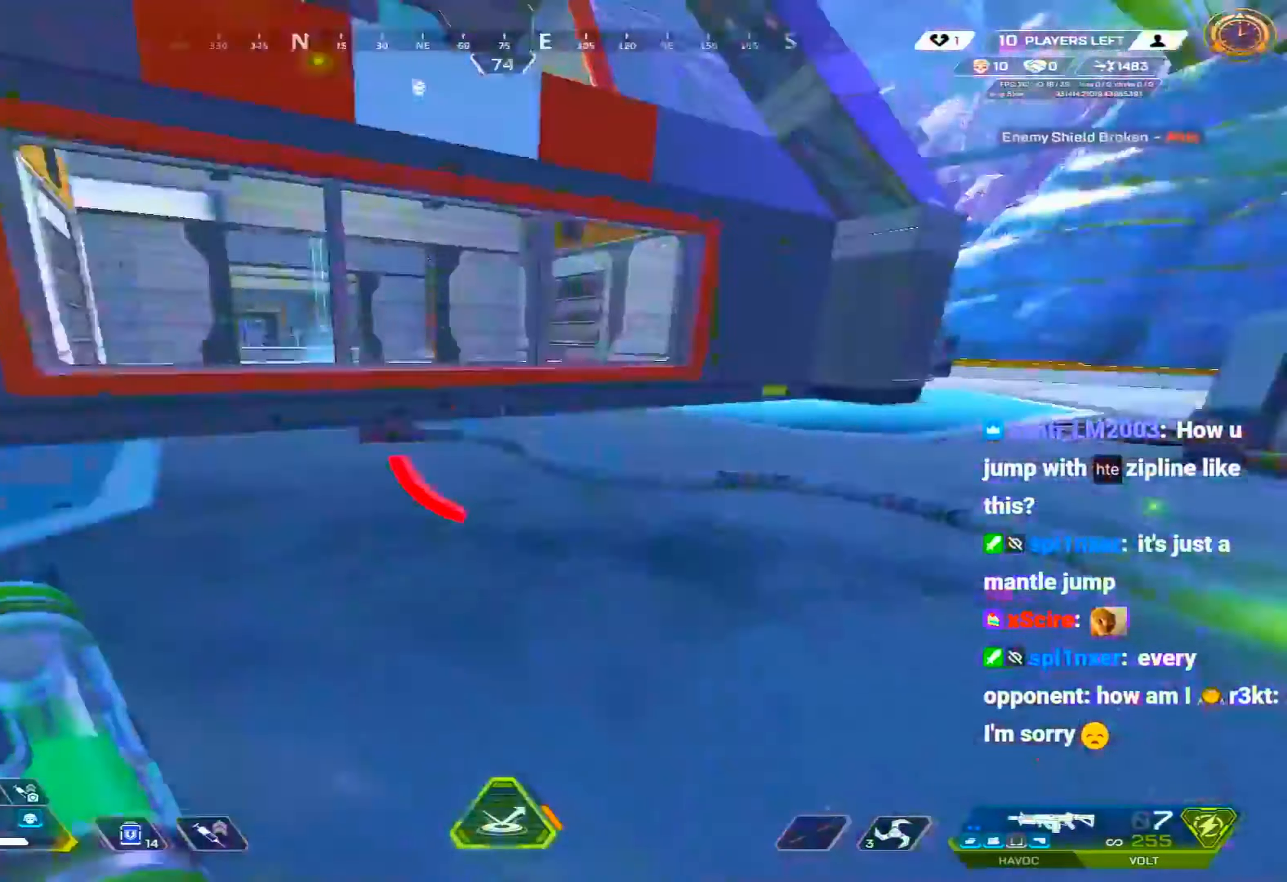
{"keys": ["a", "shift", "w"], "mouse": [], "events": [[50, "a", "down"], [100, "a", "up"], [333, "a", "down"]]}
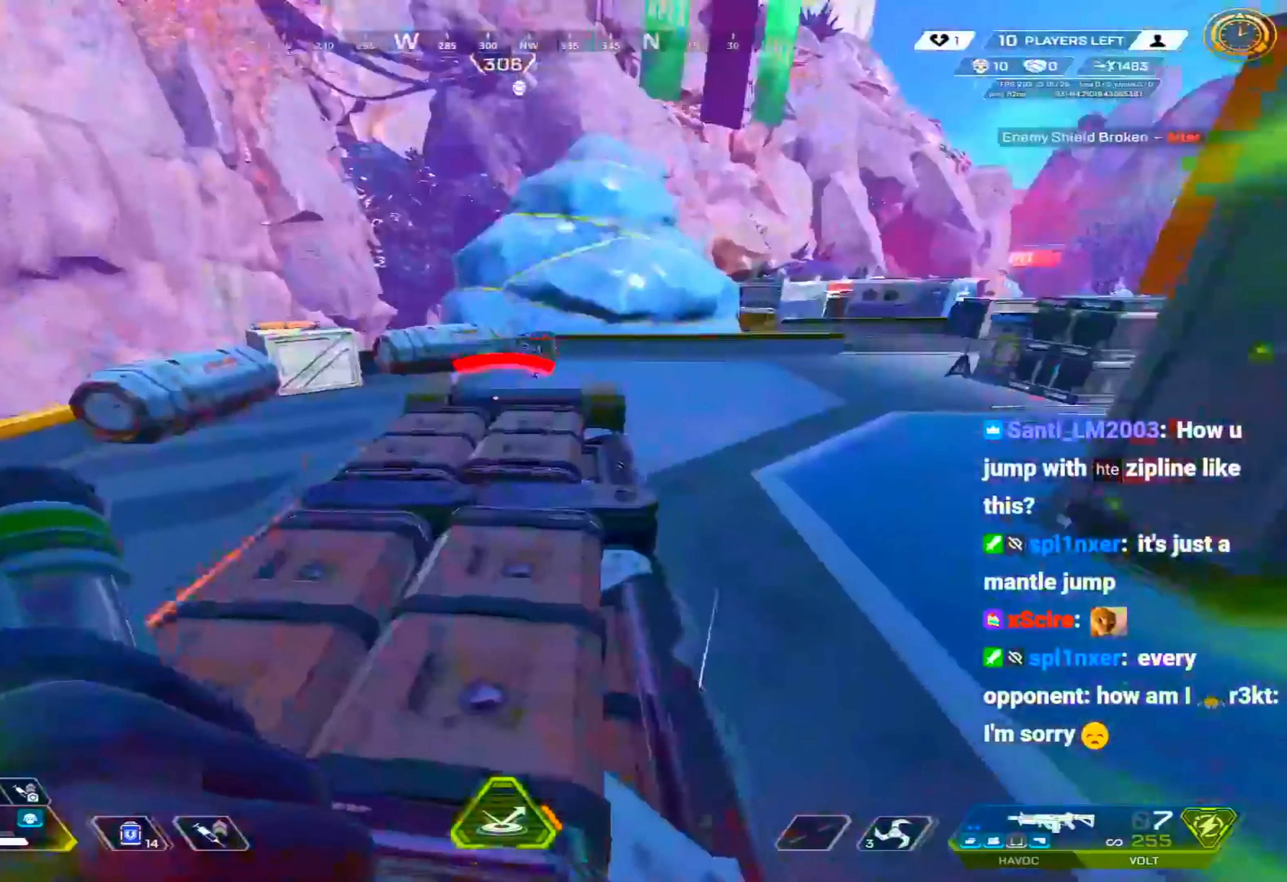
{"keys": ["1", "c"], "mouse": [], "events": [[300, "c", "down"], [300, "shift", "up"], [300, "space", "down"], [300, "w", "up"], [350, "a", "up"], [417, "1", "down"], [483, "space", "up"]]}
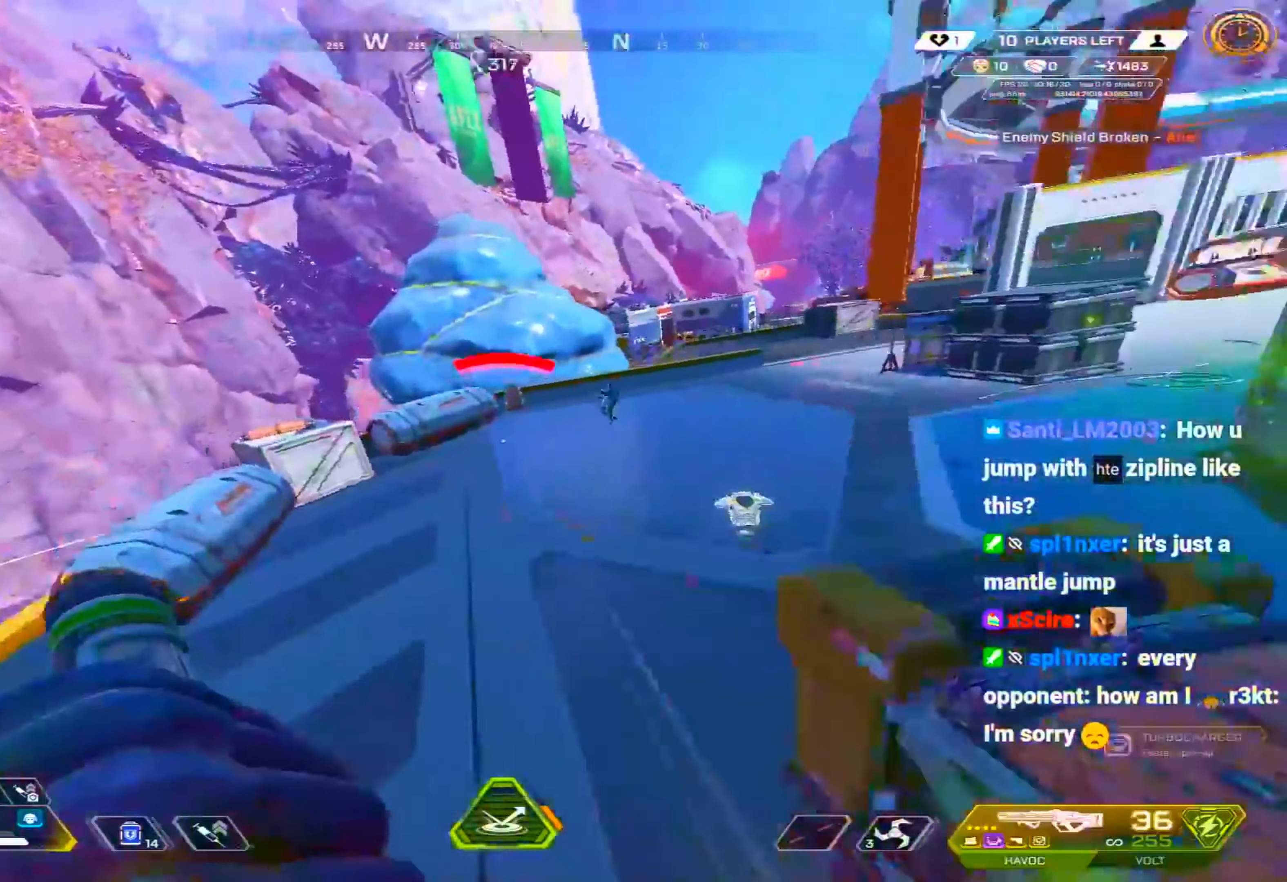
{"keys": ["c", "d"], "mouse": ["left"], "events": [[33, "1", "up"], [117, "d", "down"], [317, "s", "down"], [367, "s", "up"], [400, "mouse_left", "down"]]}
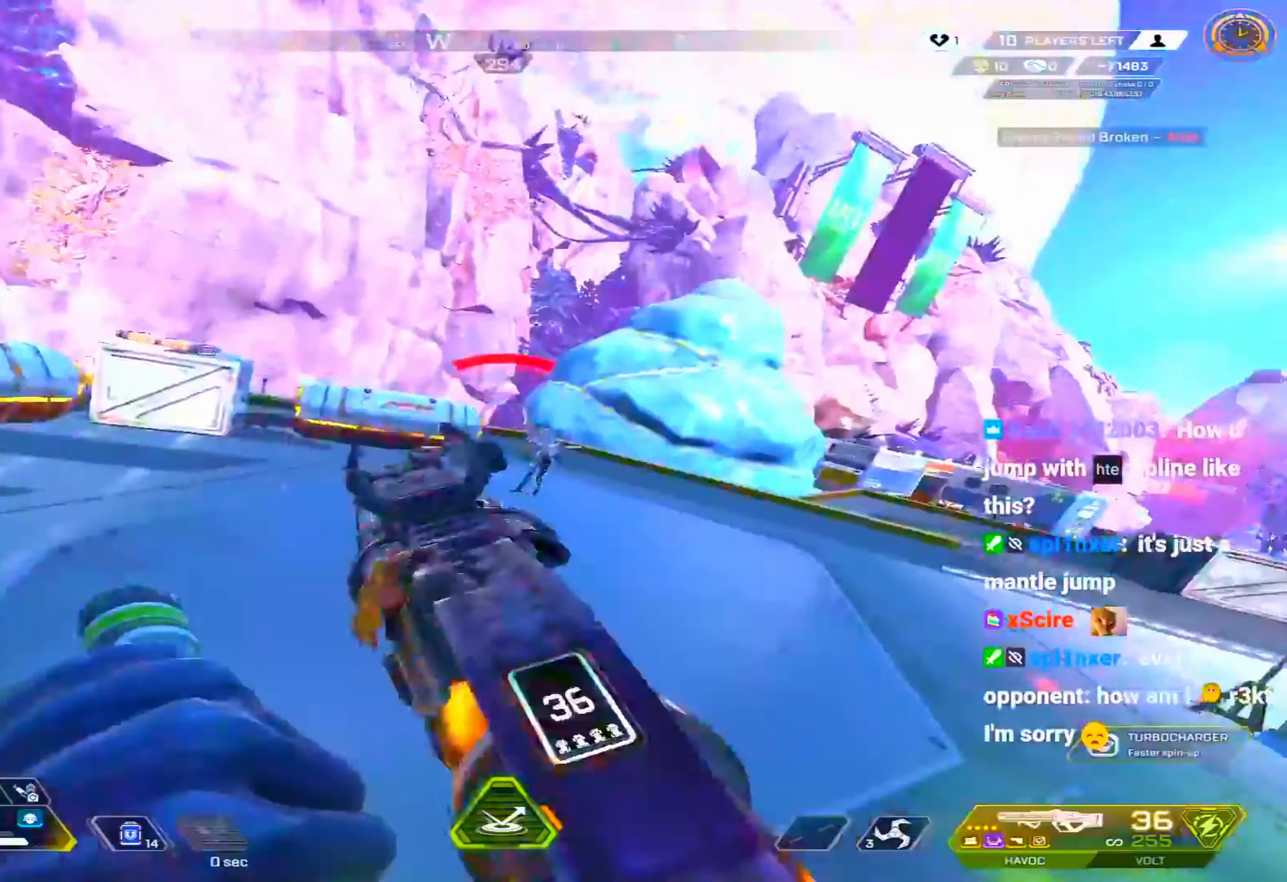
{"keys": ["c", "d"], "mouse": ["left"], "events": []}
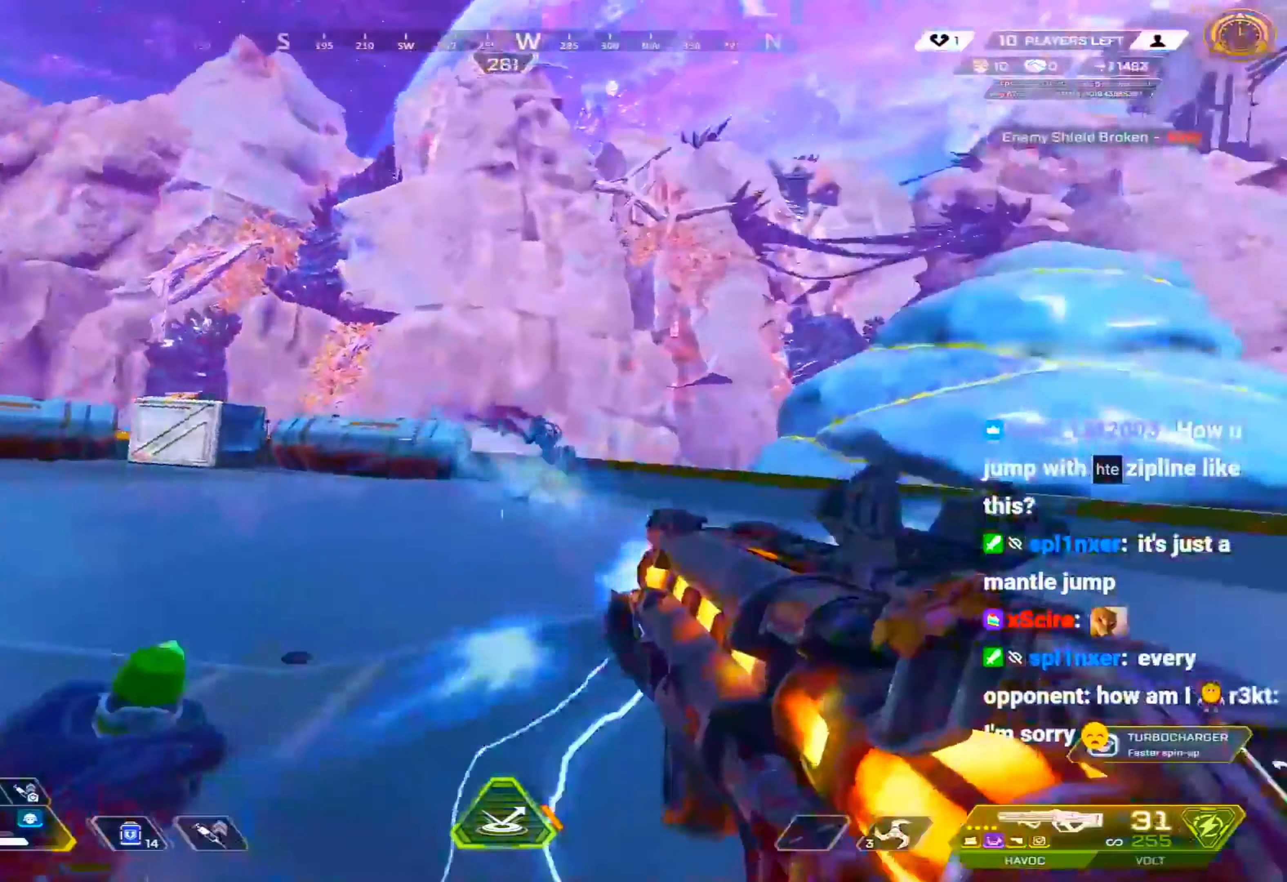
{"keys": ["c", "d"], "mouse": ["left"], "events": []}
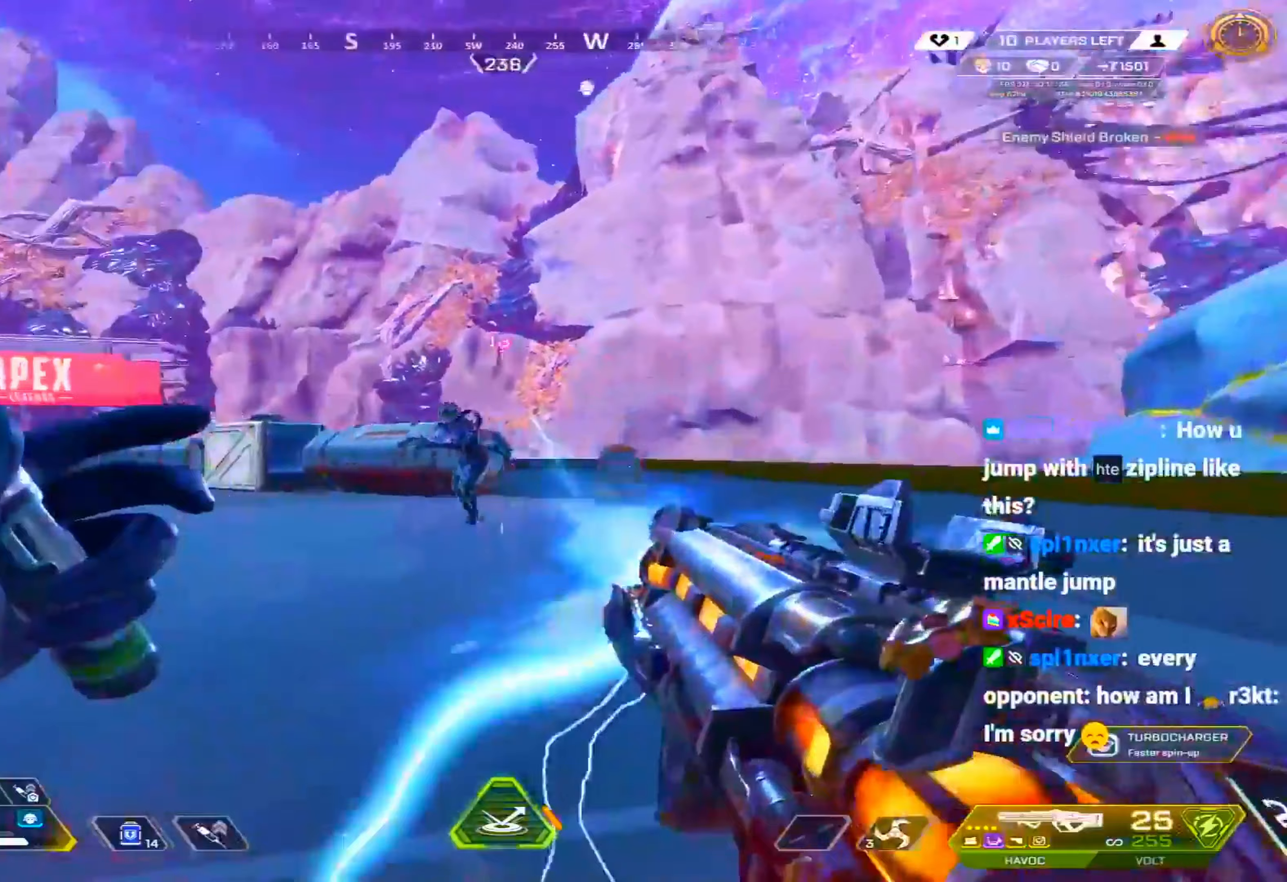
{"keys": ["c", "d"], "mouse": ["left"], "events": []}
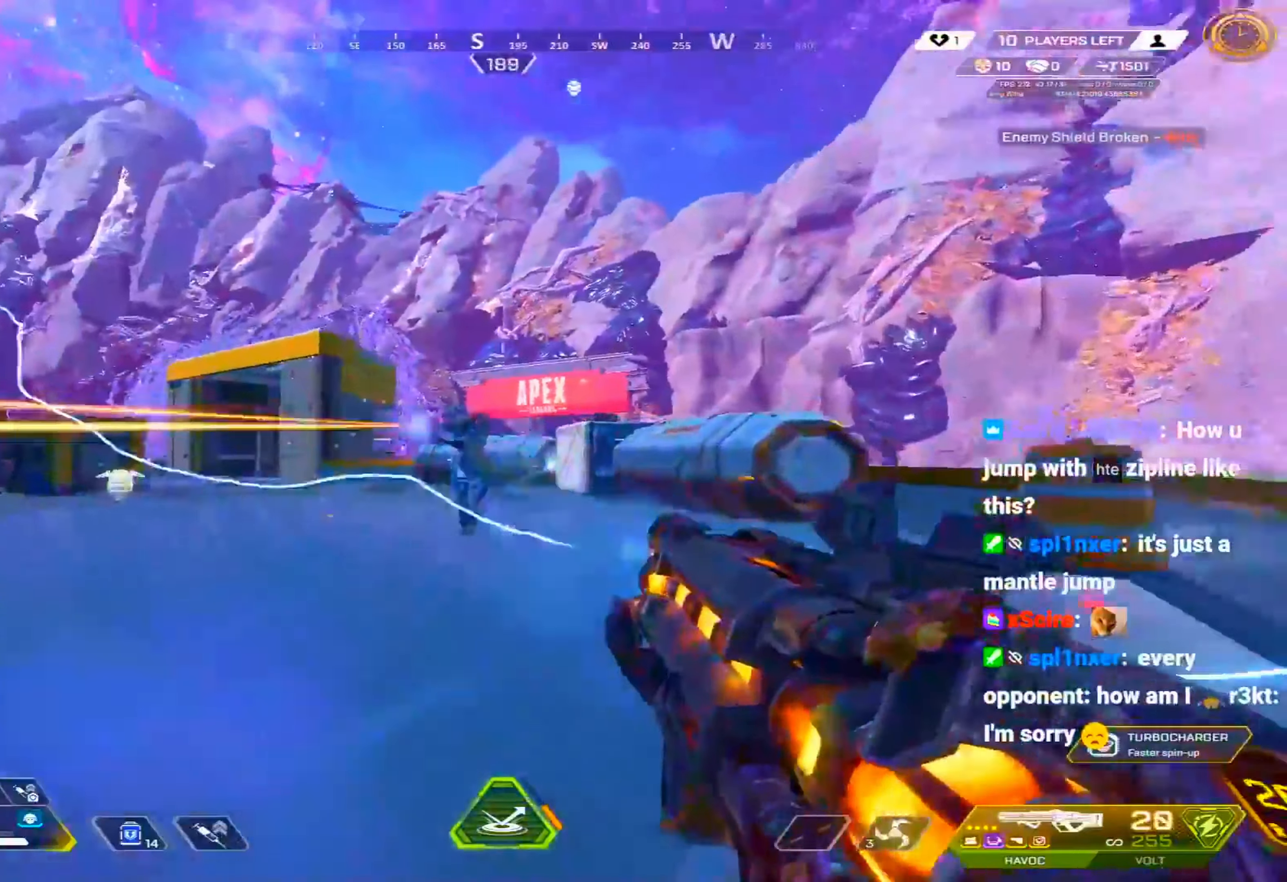
{"keys": ["c", "d"], "mouse": ["left"], "events": []}
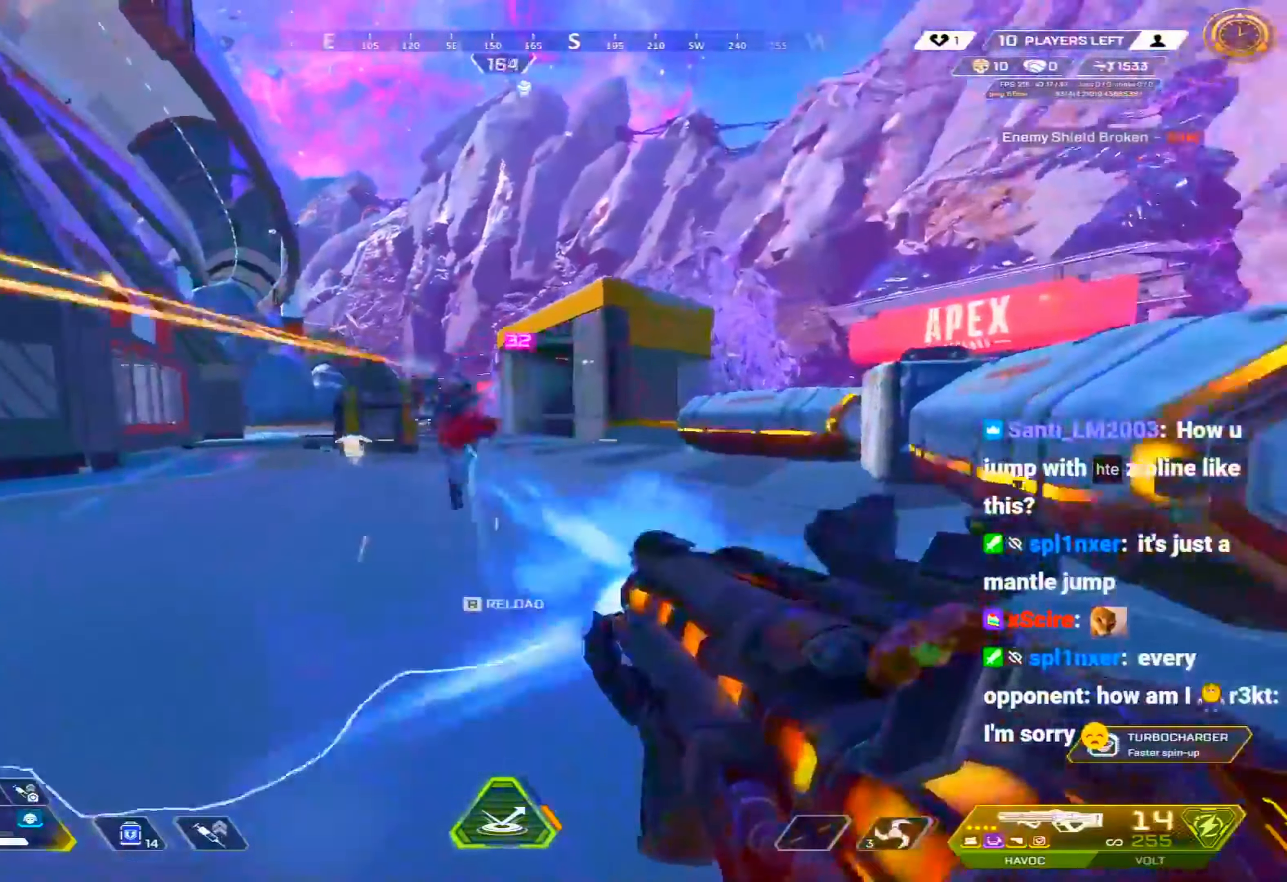
{"keys": ["c", "d"], "mouse": ["left"], "events": []}
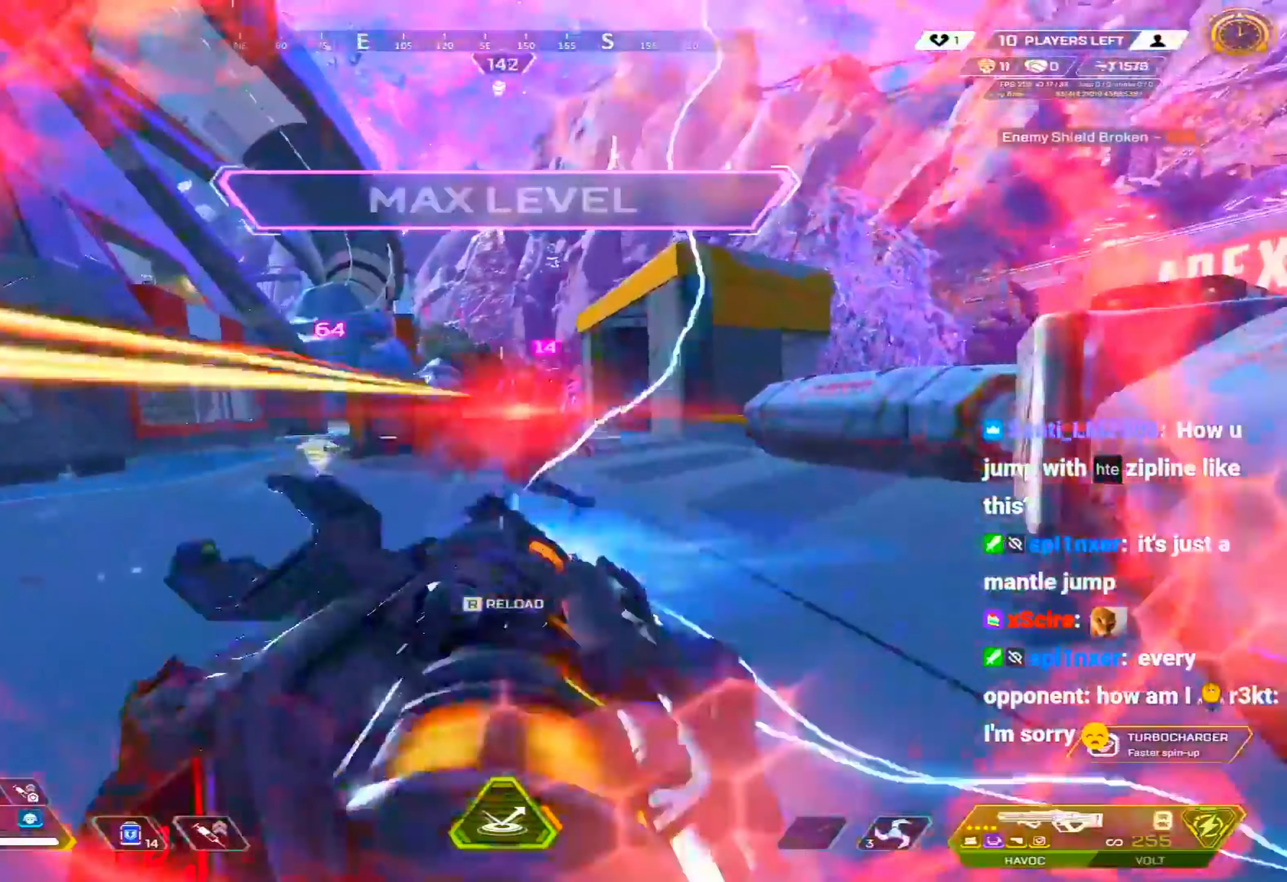
{"keys": ["a", "shift", "w"], "mouse": [], "events": [[33, "w", "down"], [83, "a", "down"], [83, "d", "up"], [217, "w", "up"], [367, "w", "down"], [400, "c", "up"], [400, "mouse_left", "up"], [400, "r", "down"], [450, "r", "up"], [483, "shift", "down"]]}
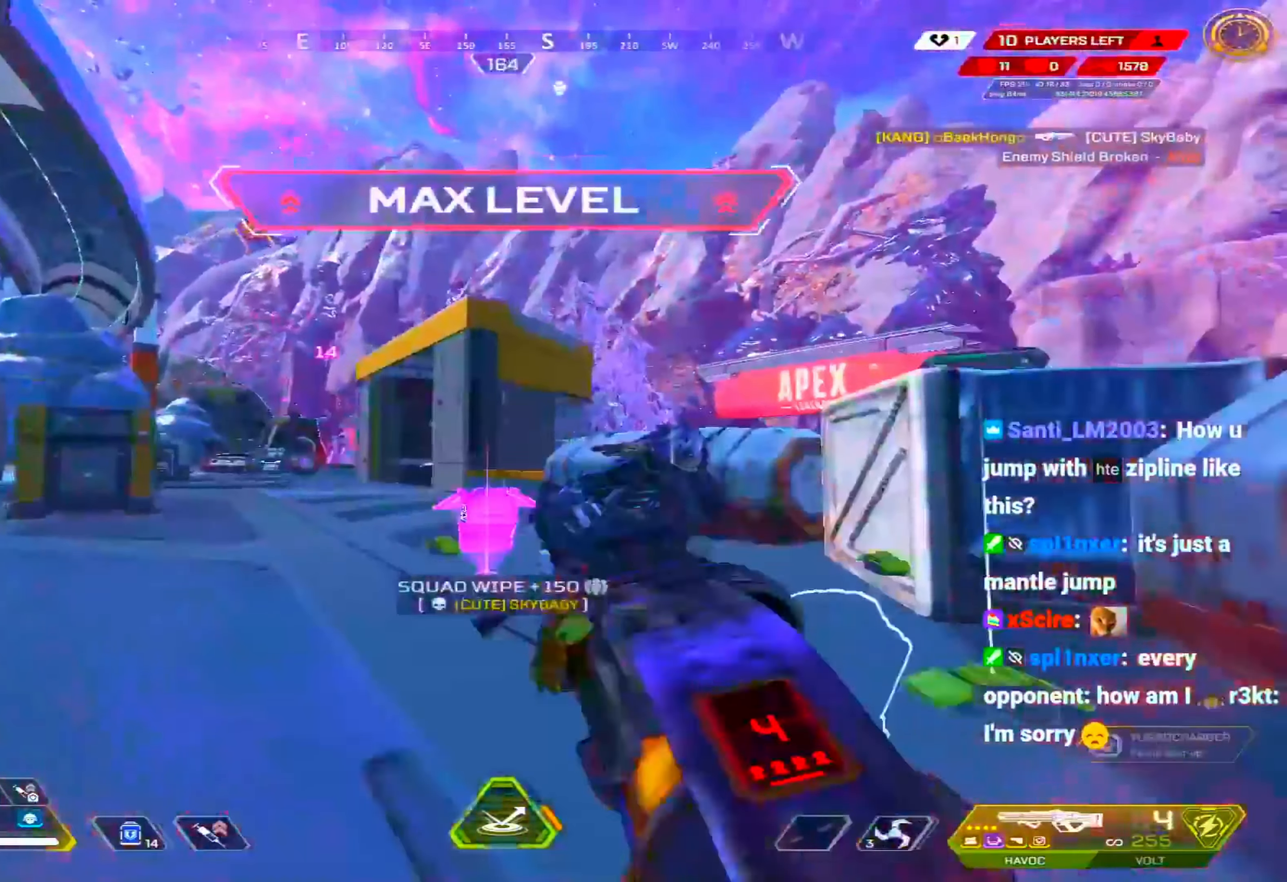
{"keys": ["a", "e", "shift", "w"], "mouse": [], "events": [[50, "r", "down"], [100, "r", "up"], [283, "e", "down"], [367, "e", "up"], [417, "e", "down"]]}
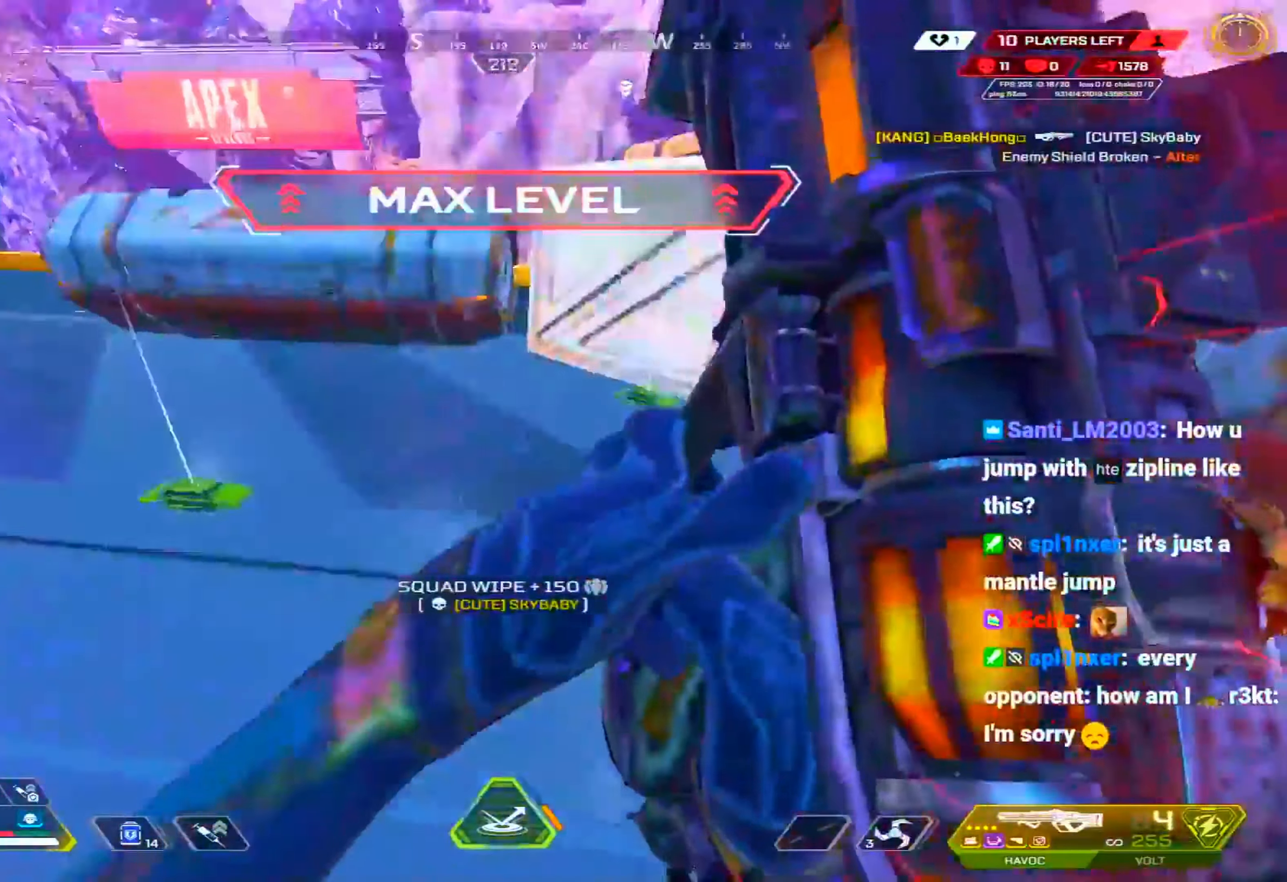
{"keys": ["a", "e", "shift", "w"], "mouse": [], "events": [[17, "e", "up"], [67, "e", "down"], [150, "e", "up"], [200, "e", "down"], [300, "e", "up"], [350, "e", "down"], [433, "e", "up"], [483, "e", "down"]]}
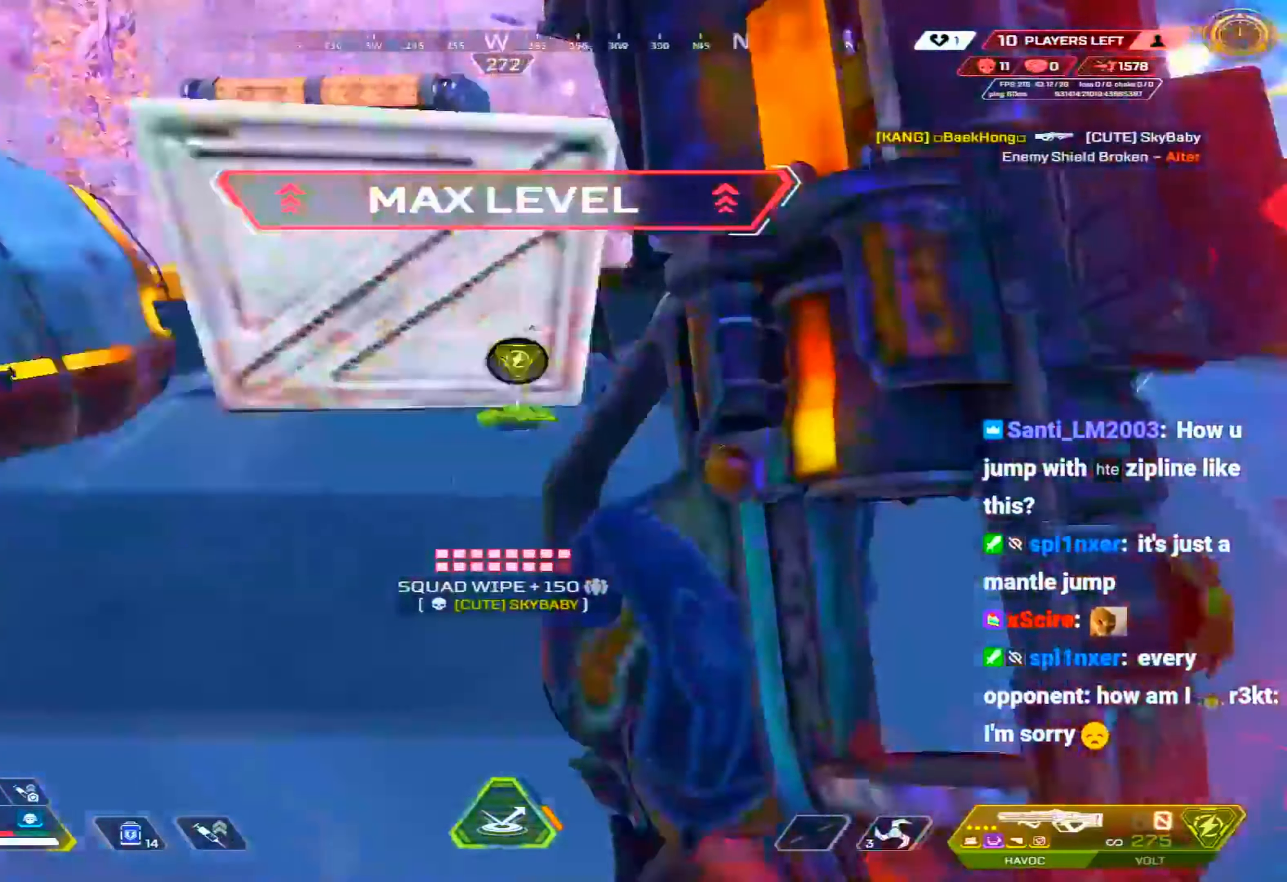
{"keys": ["shift", "w"], "mouse": [], "events": [[33, "e", "up"], [83, "e", "down"], [167, "e", "up"], [267, "a", "up"]]}